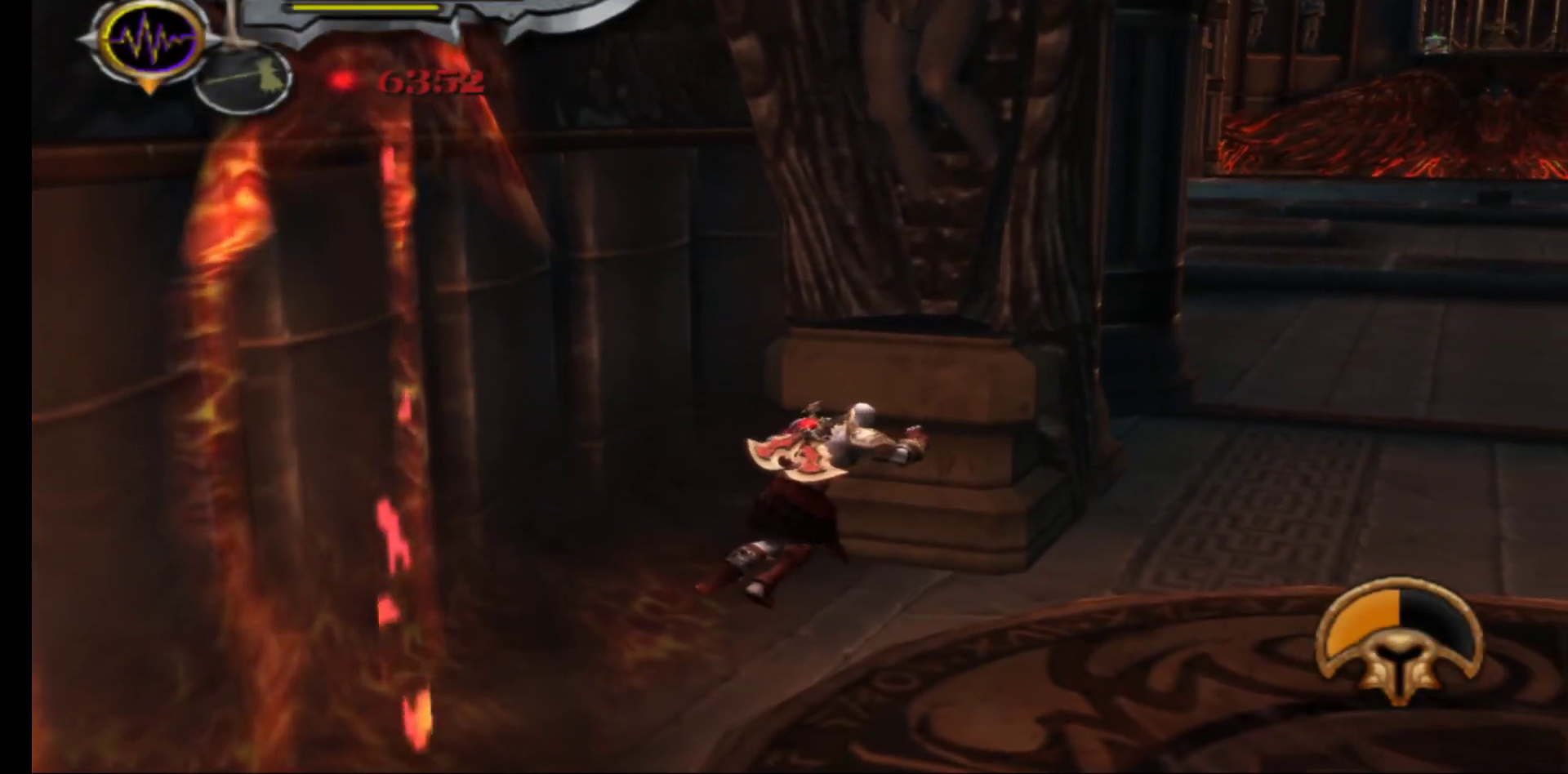
Gameplay with a controller (Xbox layout); each line is a JSON object with the inputs held at the frame after it. "events" lists button and stick changes between this image and that frame as [ms after this image, input, new state], when the widget could be followed in between.
{"buttons": ["R1"], "left_stick": "right", "right_stick": "center", "events": [[300, "left_stick", "right"]]}
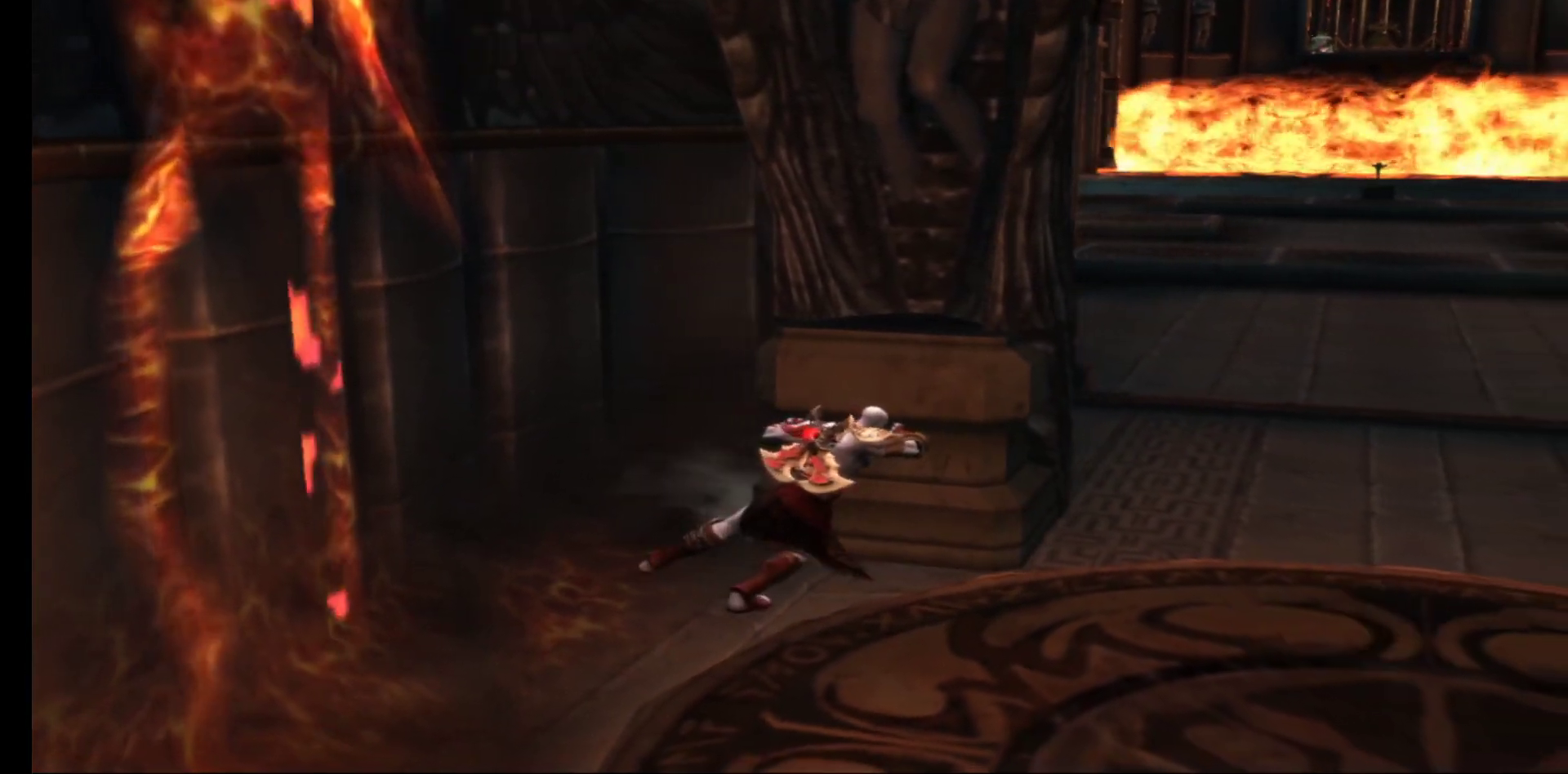
{"buttons": ["R1"], "left_stick": "up-right", "right_stick": "center", "events": [[283, "left_stick", "up-right"]]}
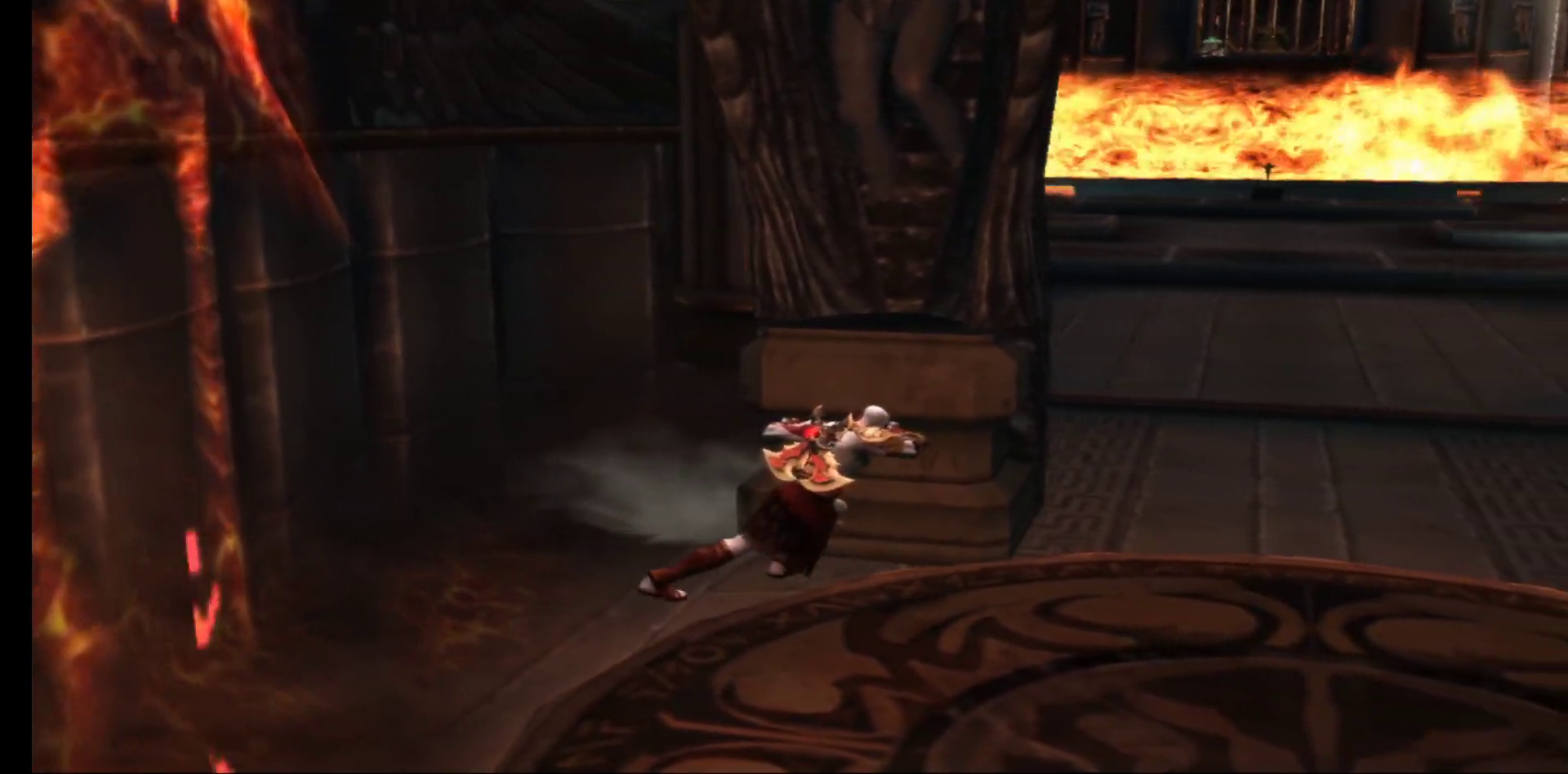
{"buttons": ["R1"], "left_stick": "up-right", "right_stick": "center", "events": []}
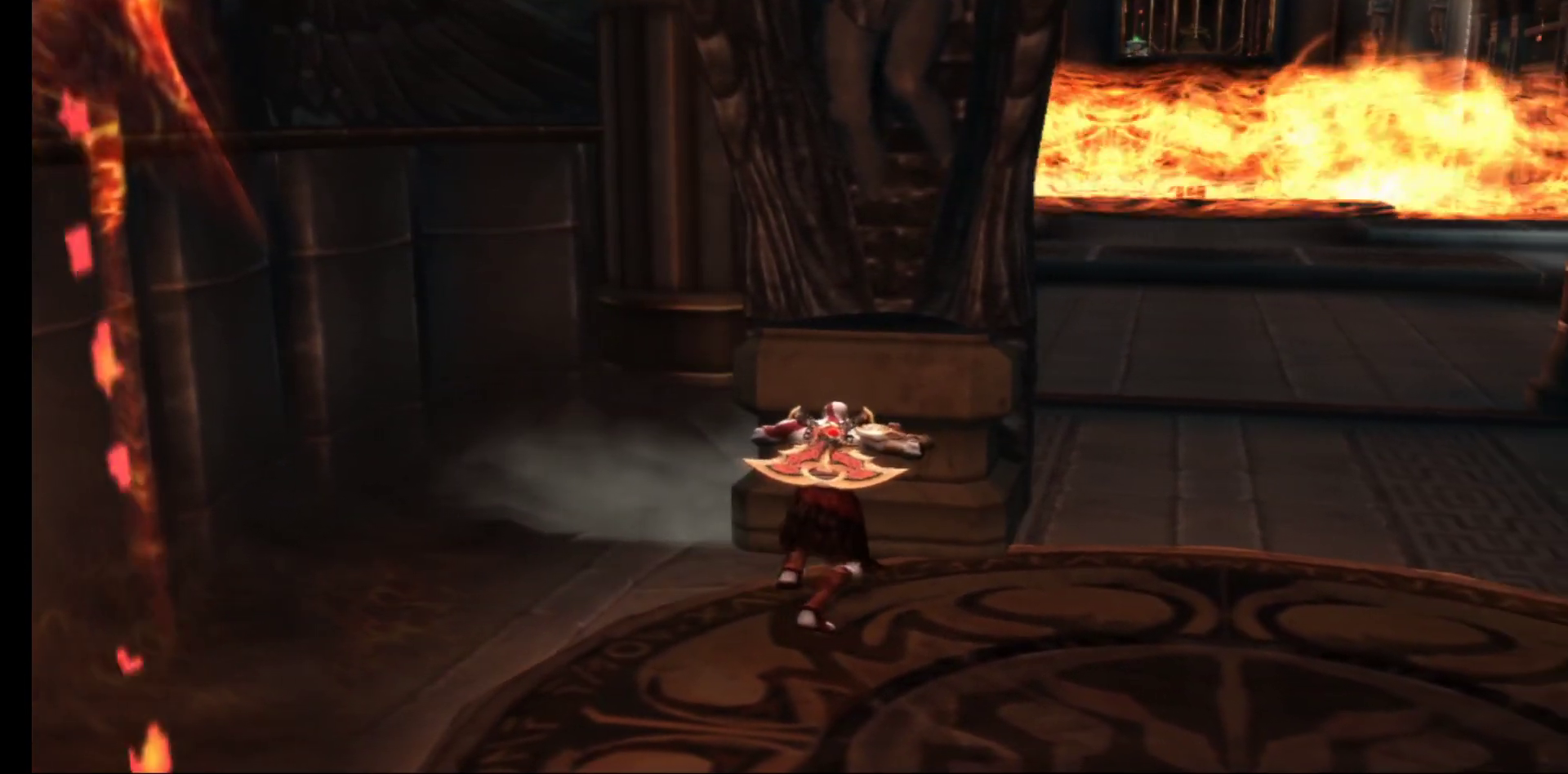
{"buttons": ["R1"], "left_stick": "up-right", "right_stick": "center", "events": []}
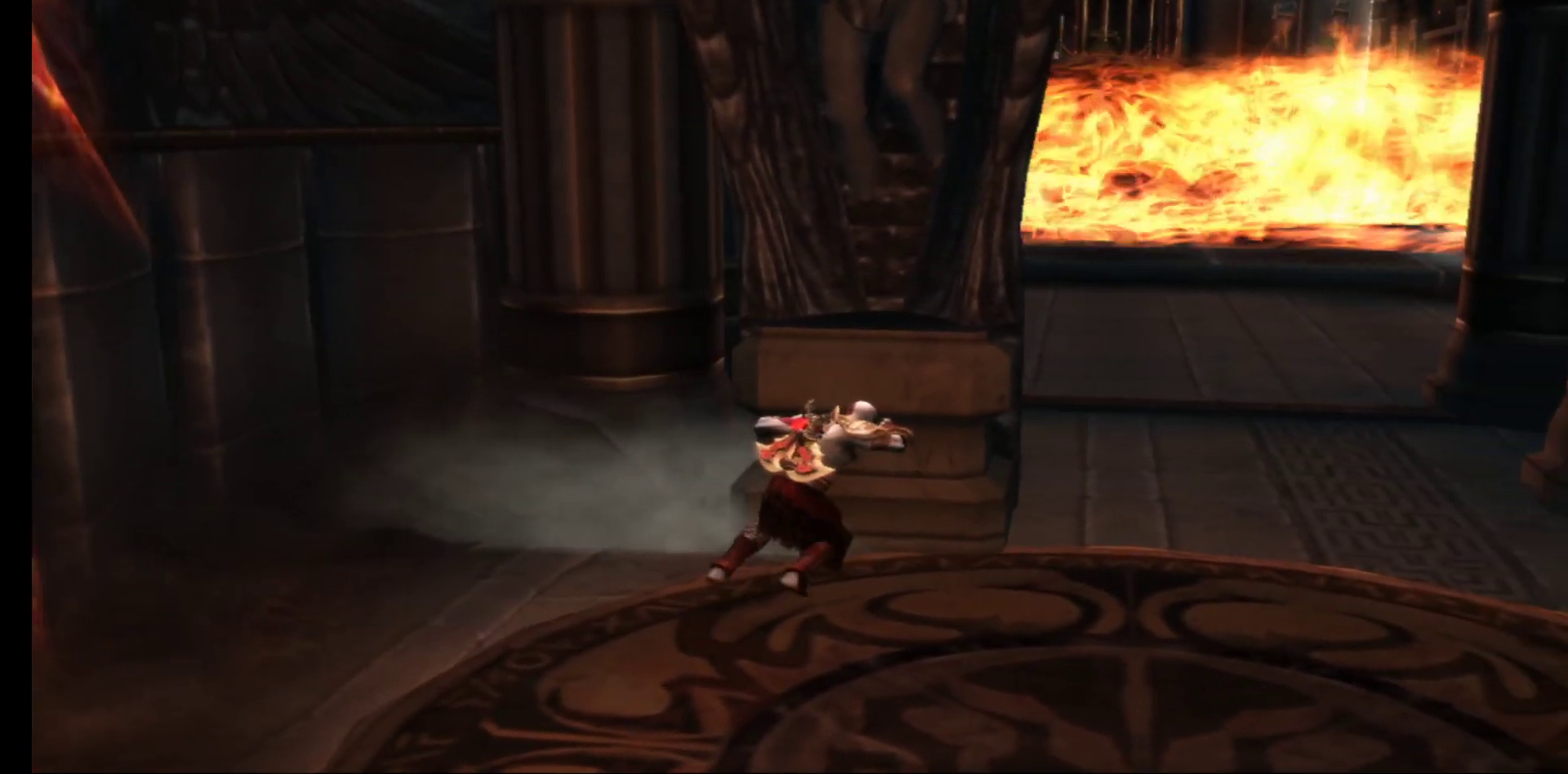
{"buttons": ["R1"], "left_stick": "up", "right_stick": "center", "events": [[467, "left_stick", "up"]]}
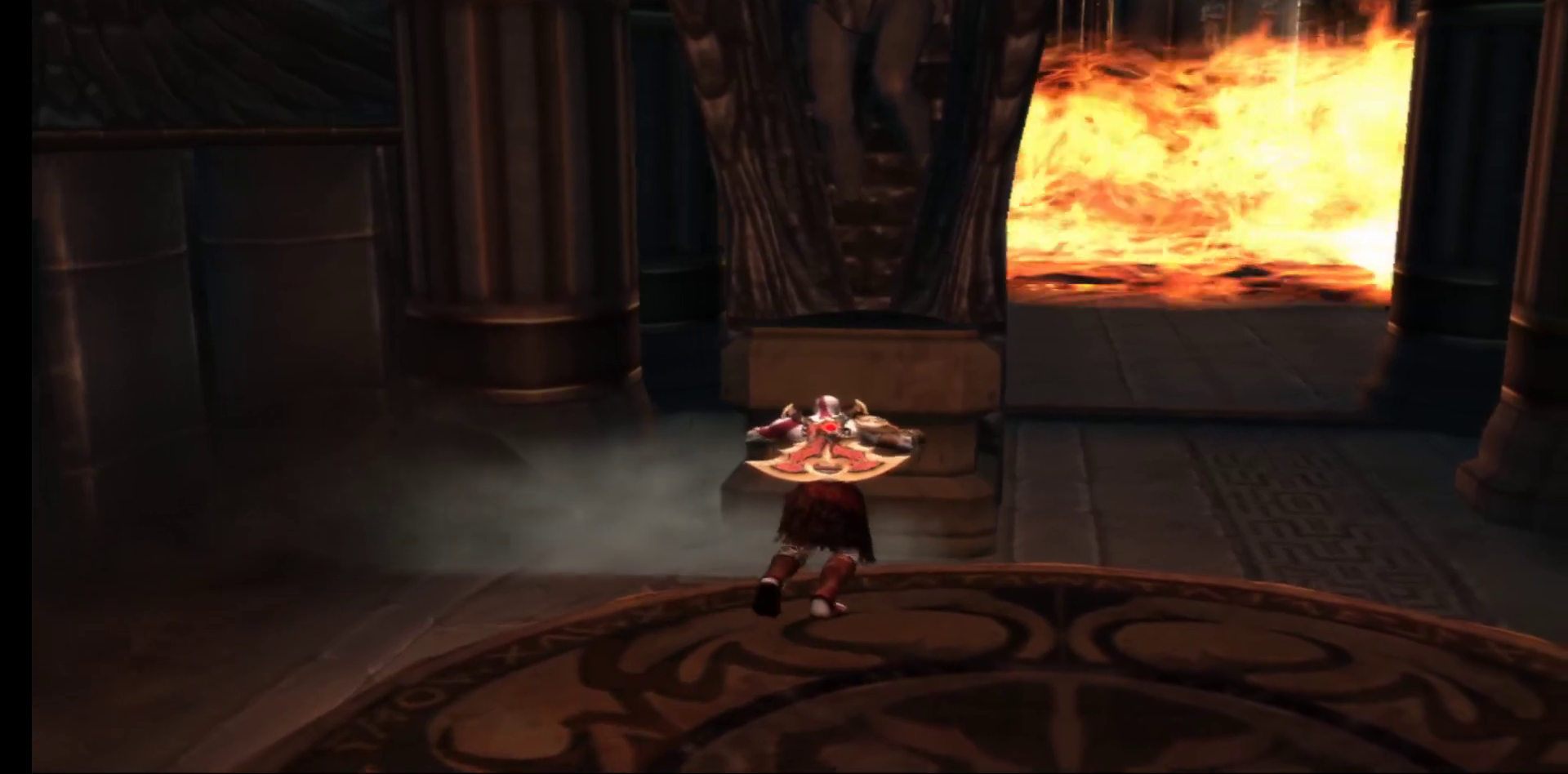
{"buttons": ["R1"], "left_stick": "up-right", "right_stick": "center", "events": [[350, "left_stick", "up-right"]]}
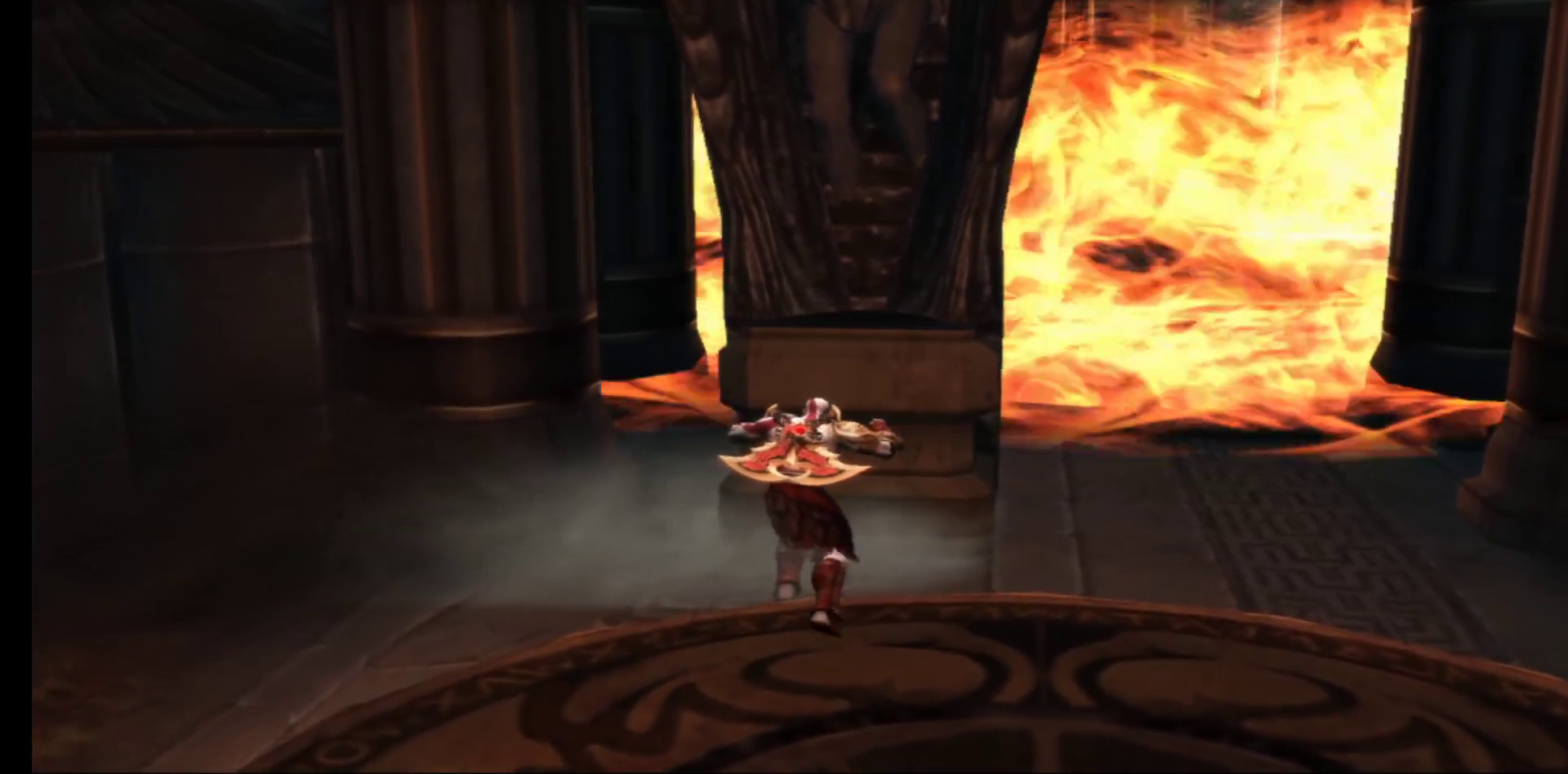
{"buttons": ["R1"], "left_stick": "up", "right_stick": "center", "events": [[333, "left_stick", "up"]]}
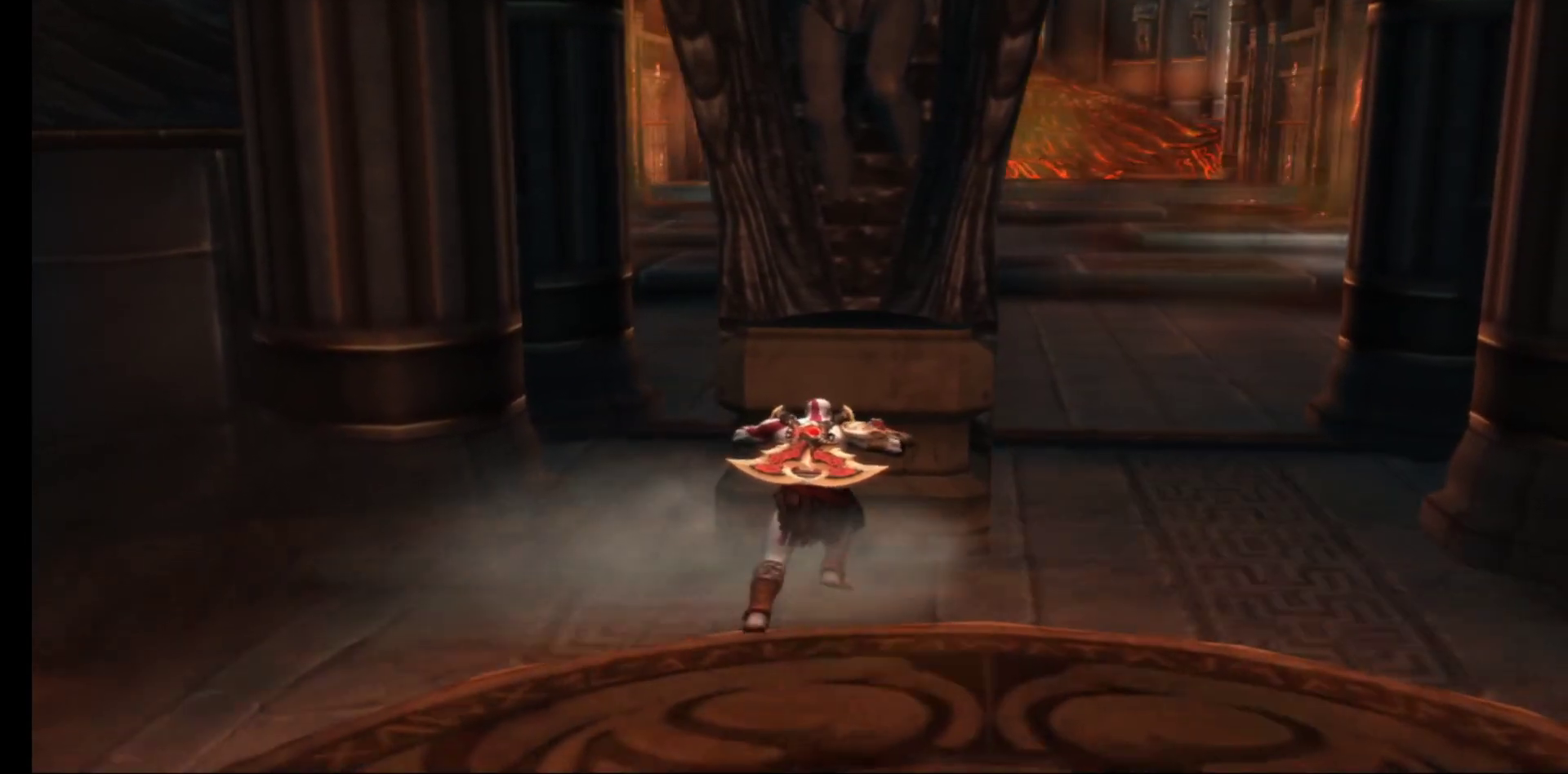
{"buttons": ["R1"], "left_stick": "up", "right_stick": "center", "events": []}
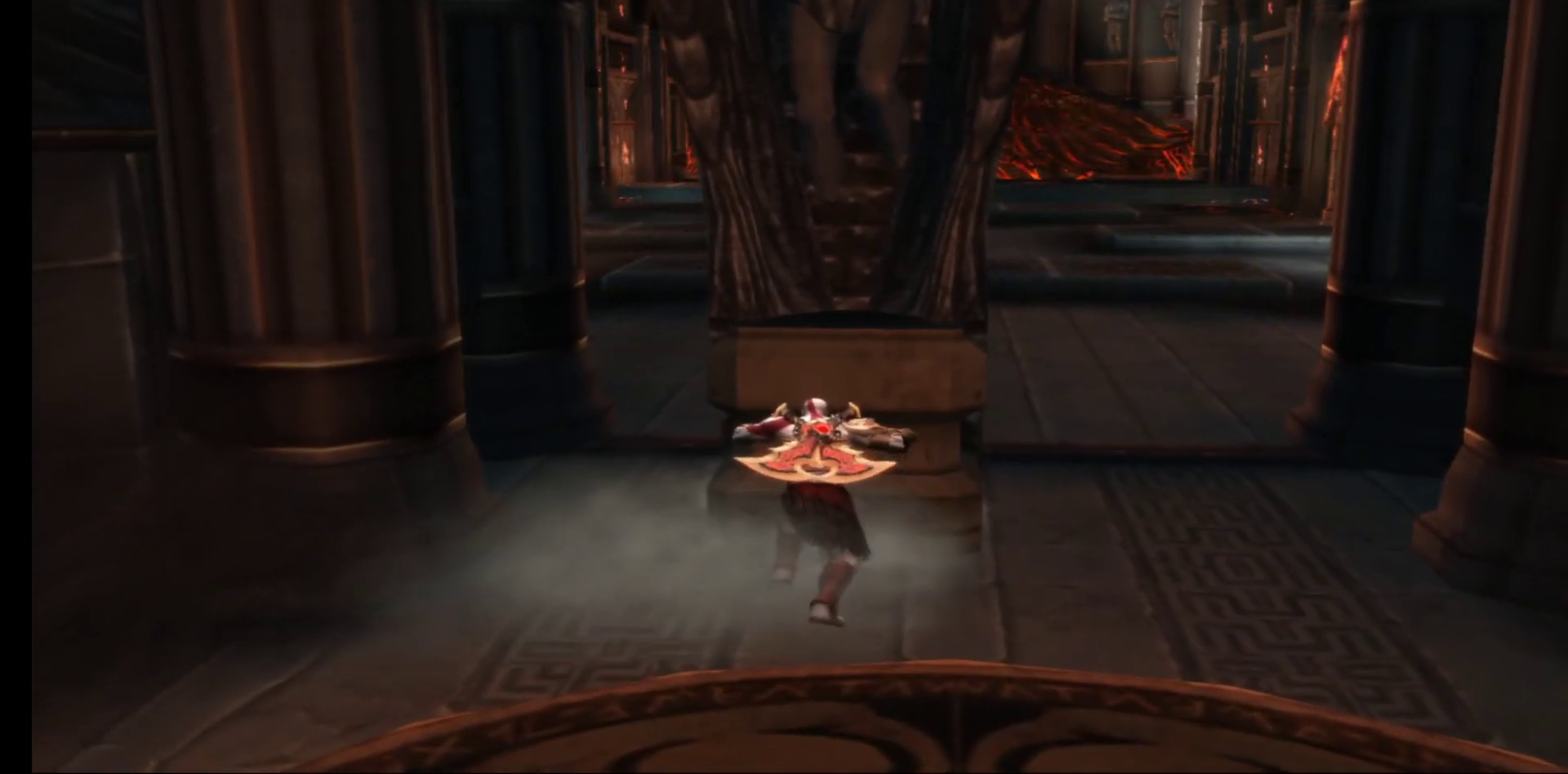
{"buttons": ["R1"], "left_stick": "up", "right_stick": "center", "events": []}
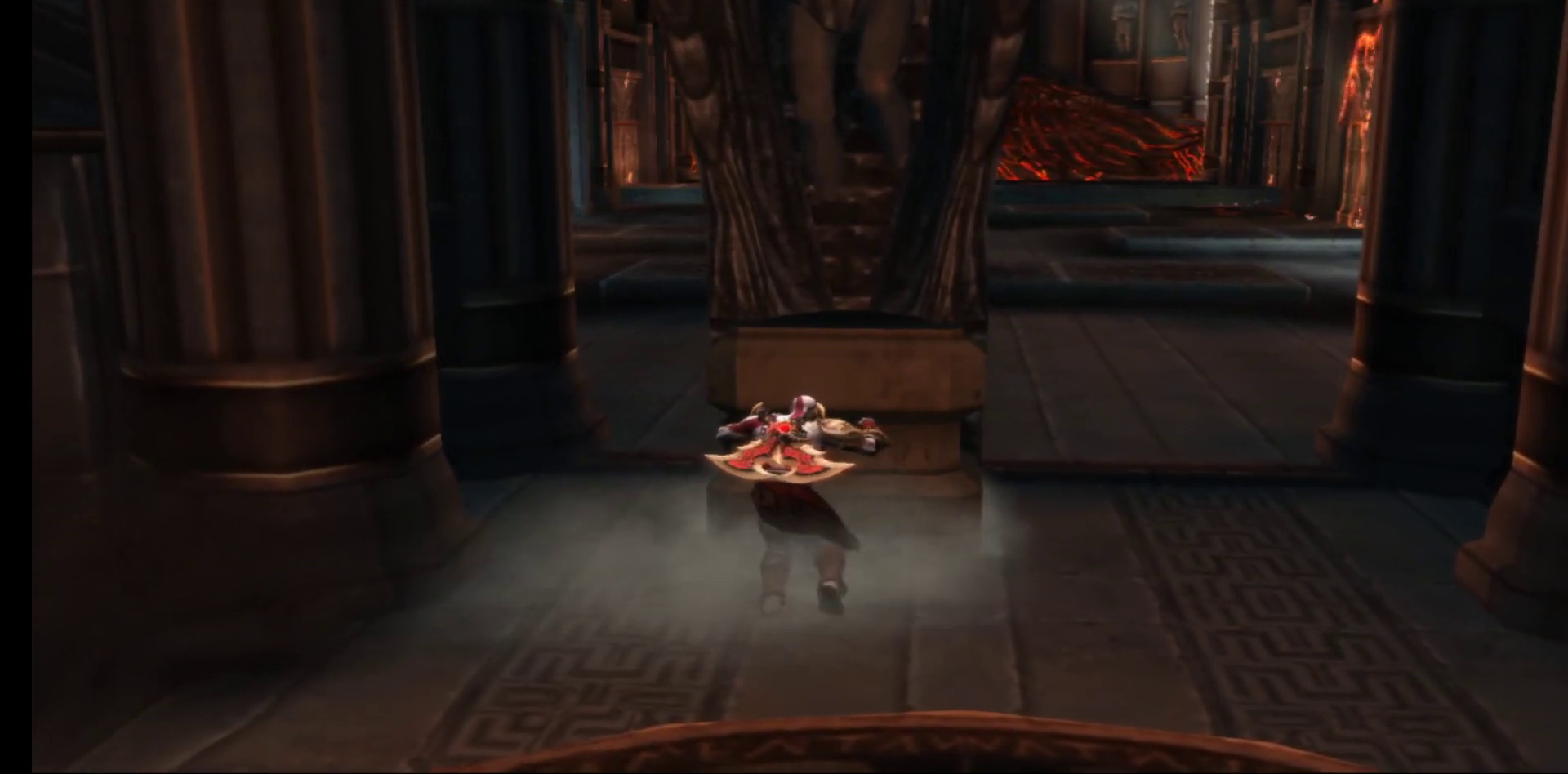
{"buttons": ["R1"], "left_stick": "up", "right_stick": "center", "events": []}
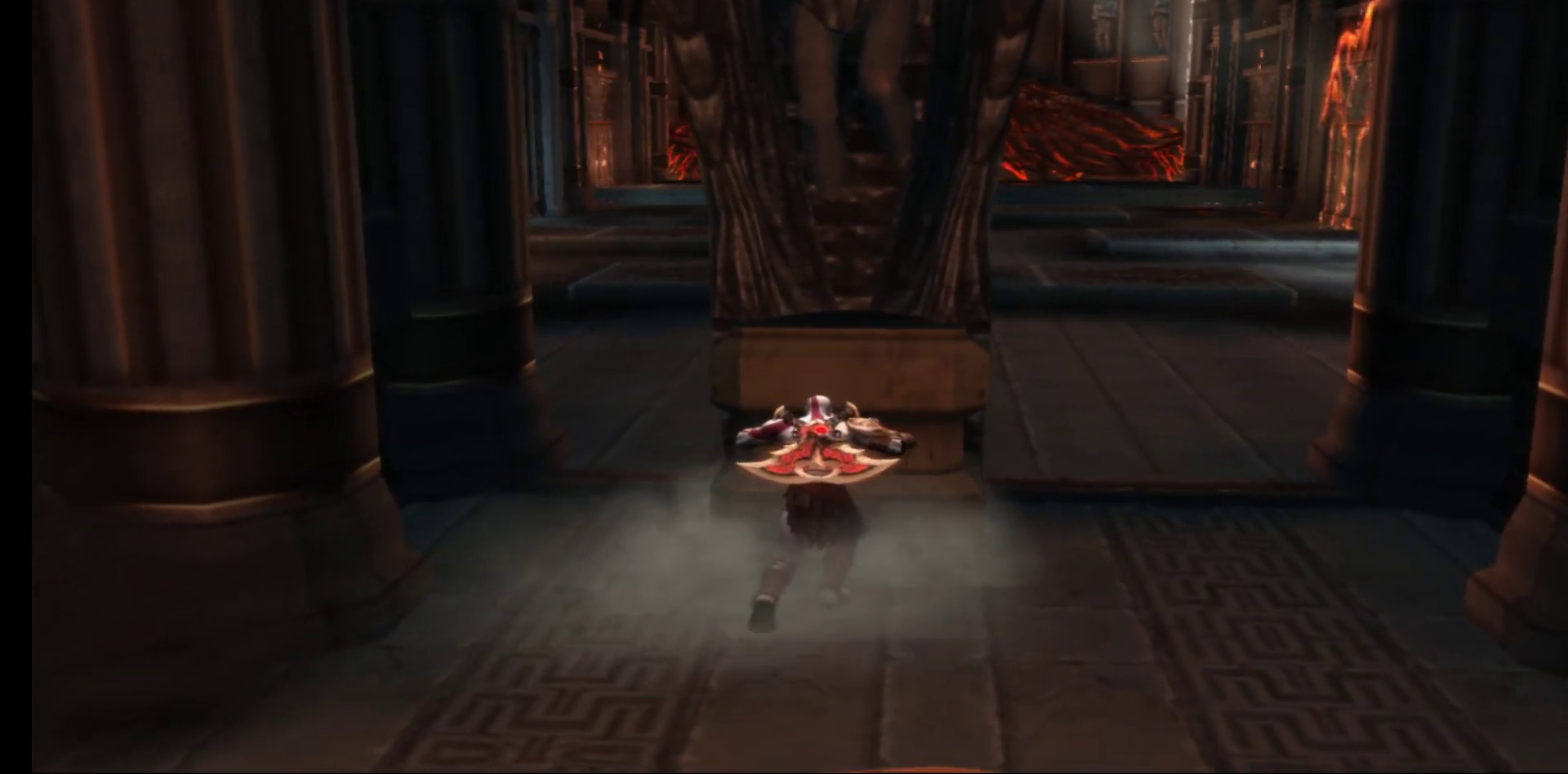
{"buttons": ["R1"], "left_stick": "up", "right_stick": "center", "events": []}
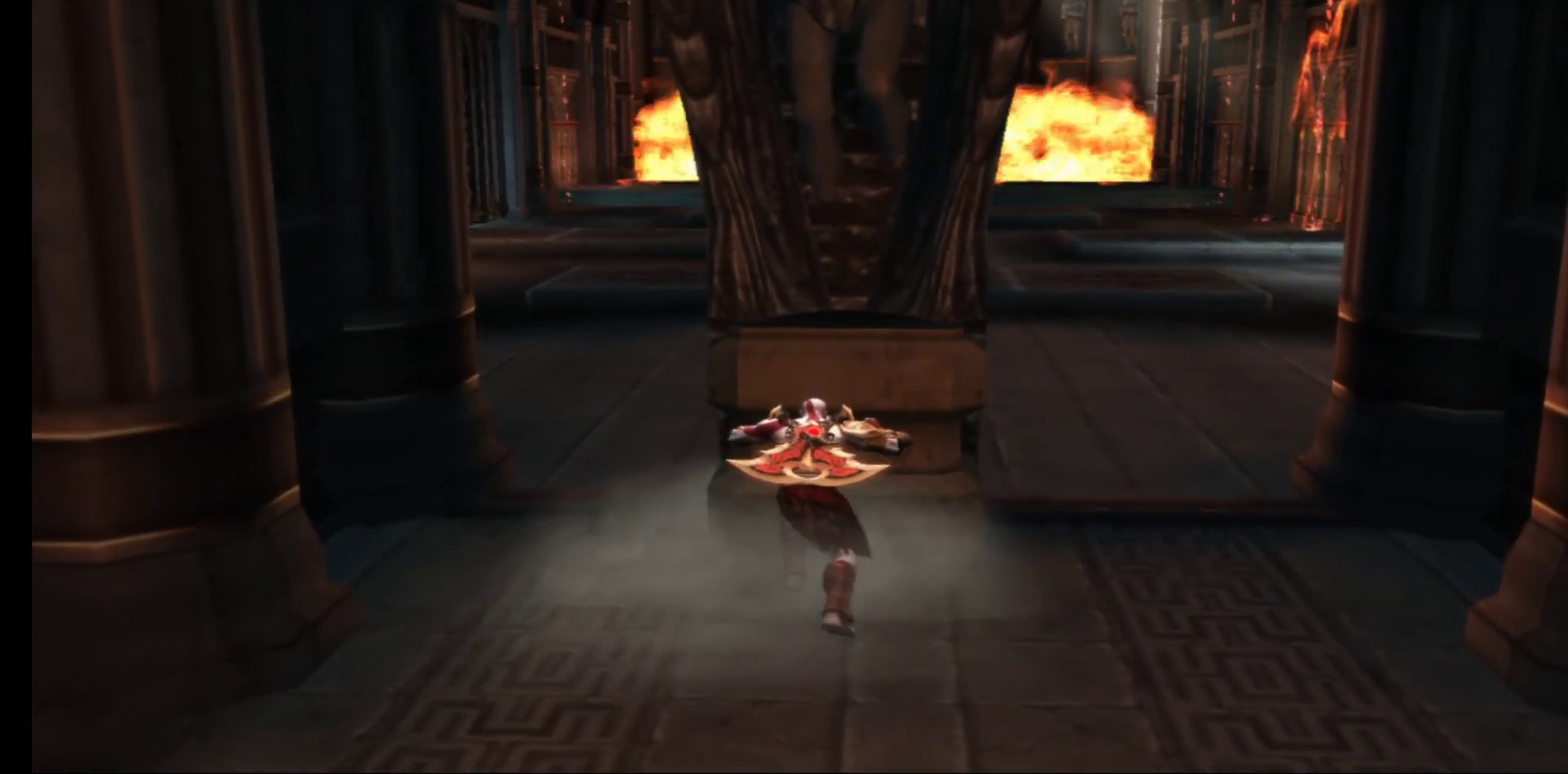
{"buttons": ["R1"], "left_stick": "up", "right_stick": "center", "events": []}
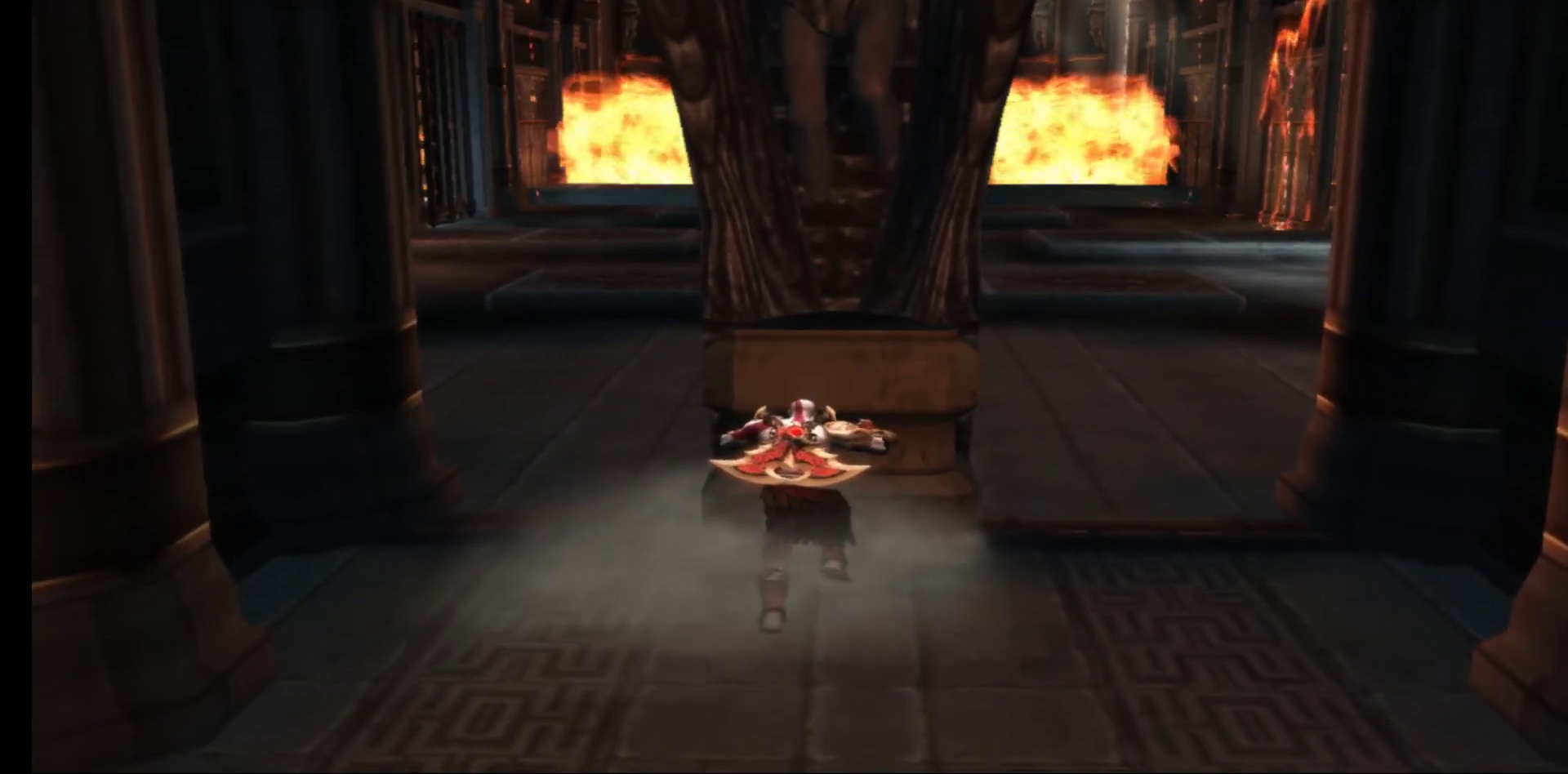
{"buttons": ["R1"], "left_stick": "up", "right_stick": "center", "events": []}
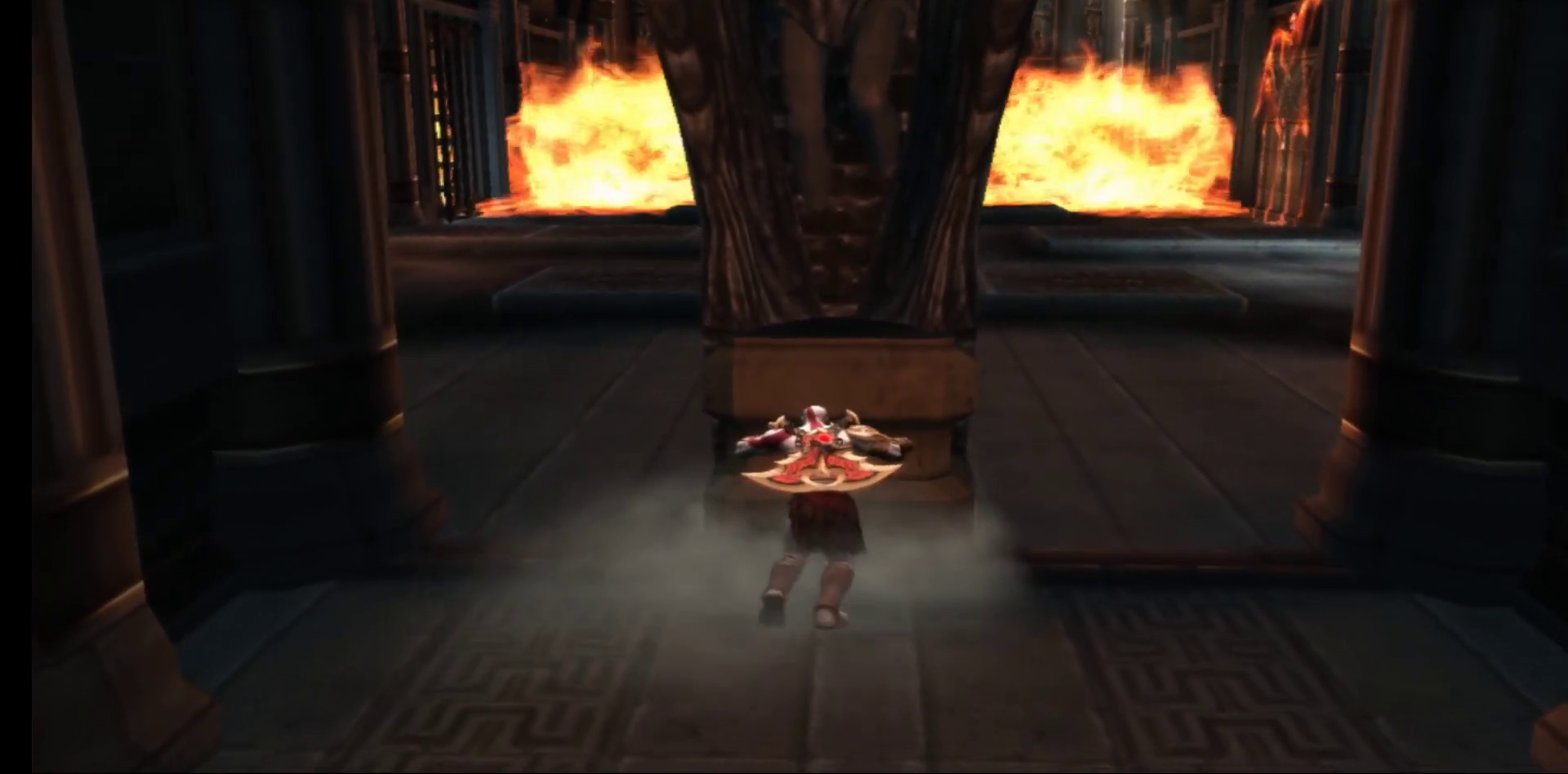
{"buttons": ["R1"], "left_stick": "up-right", "right_stick": "center", "events": [[350, "left_stick", "up-right"]]}
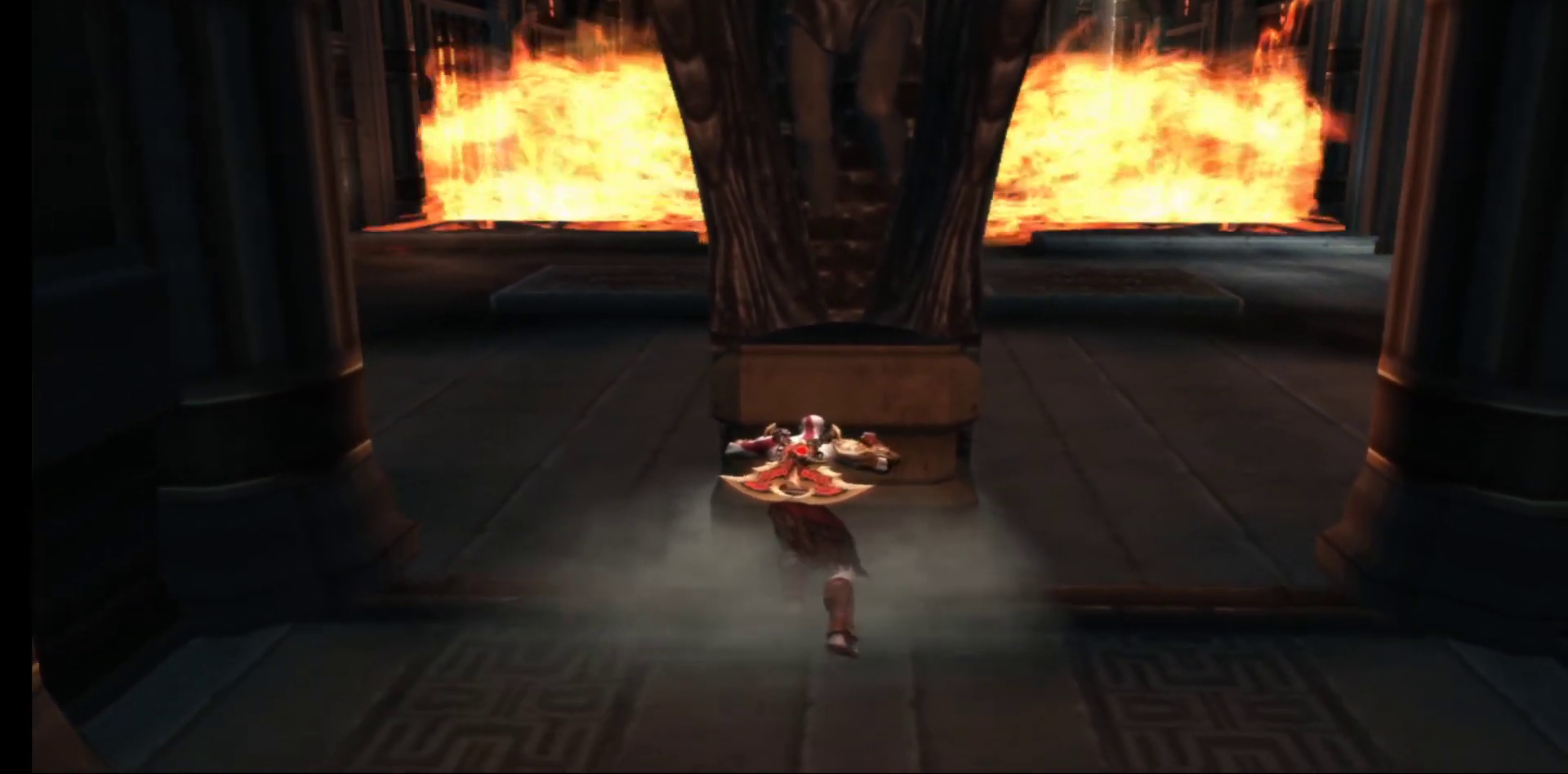
{"buttons": ["R1"], "left_stick": "up-right", "right_stick": "center"}
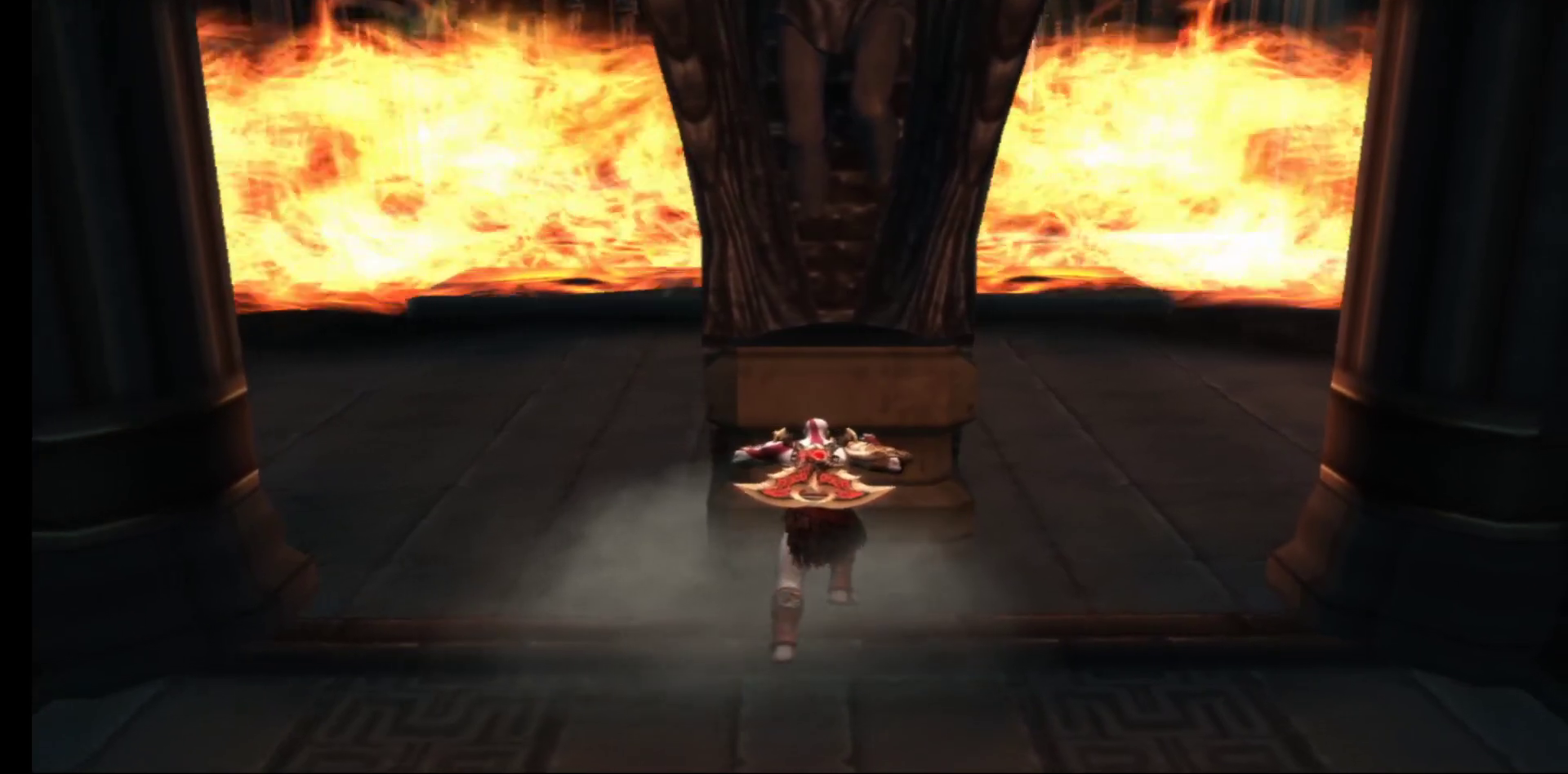
{"buttons": ["R1"], "left_stick": "up-right", "right_stick": "center", "events": []}
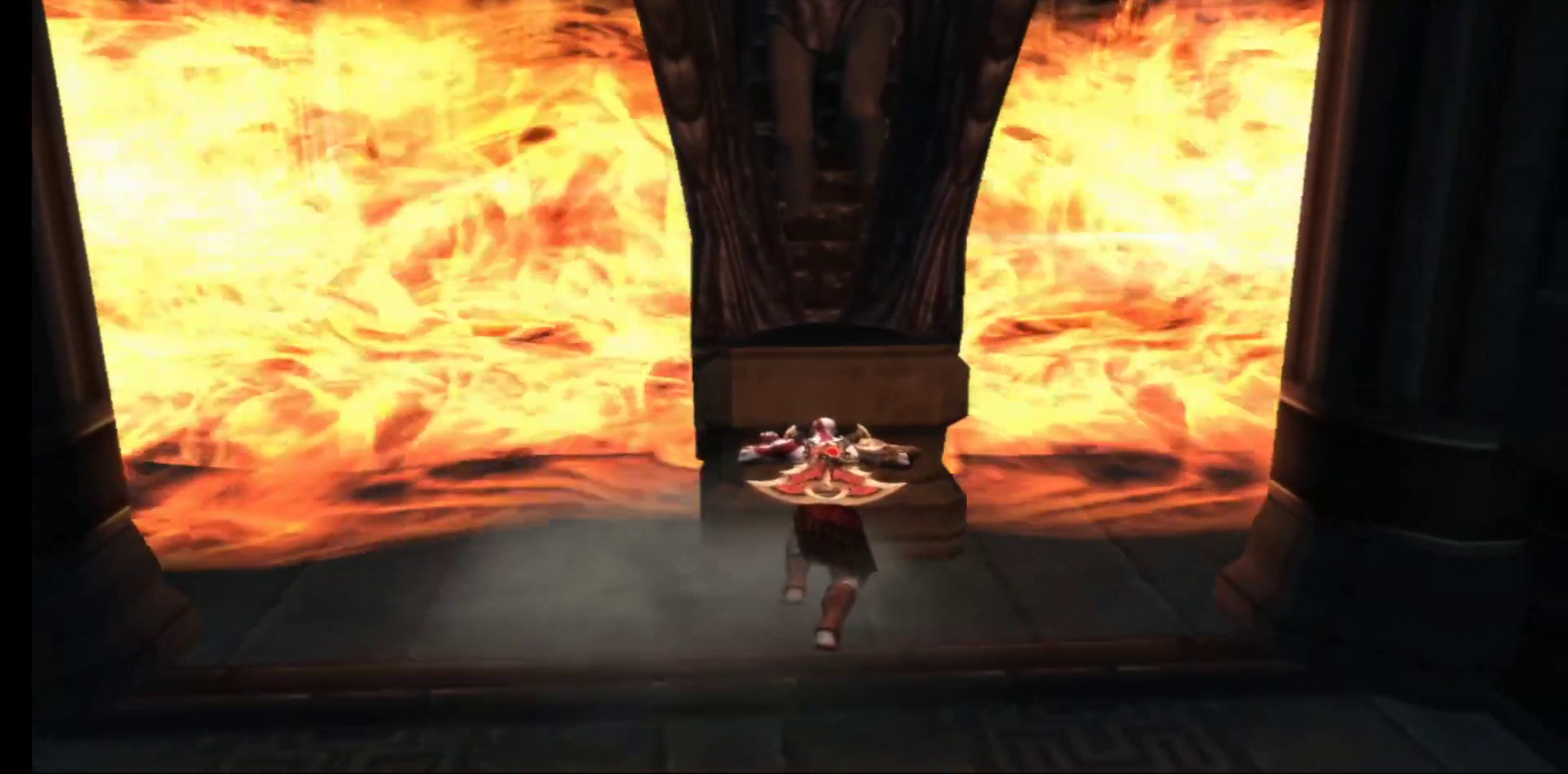
{"buttons": ["R1"], "left_stick": "up-right", "right_stick": "center", "events": []}
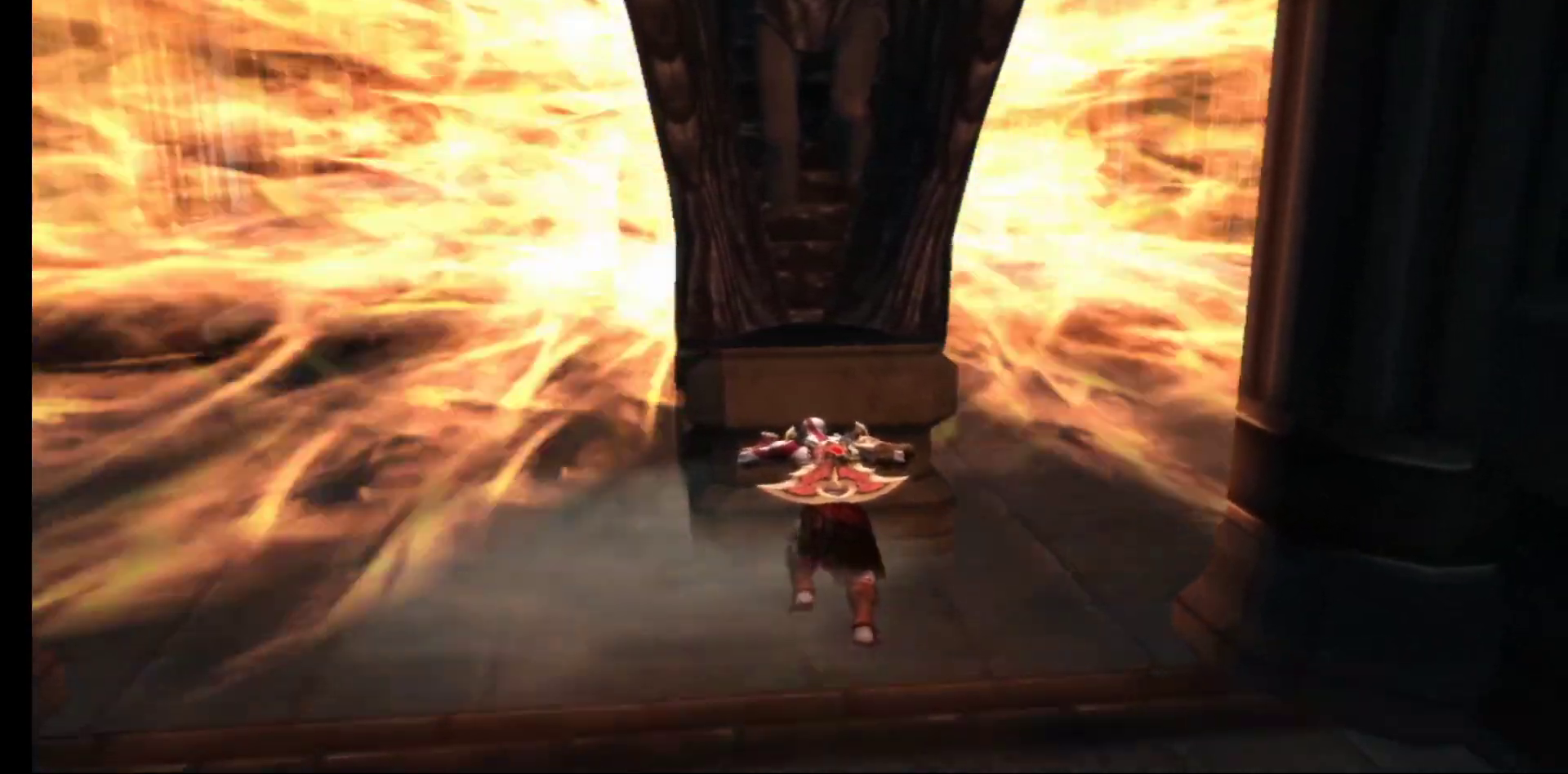
{"buttons": ["R1"], "left_stick": "up-right", "right_stick": "center", "events": []}
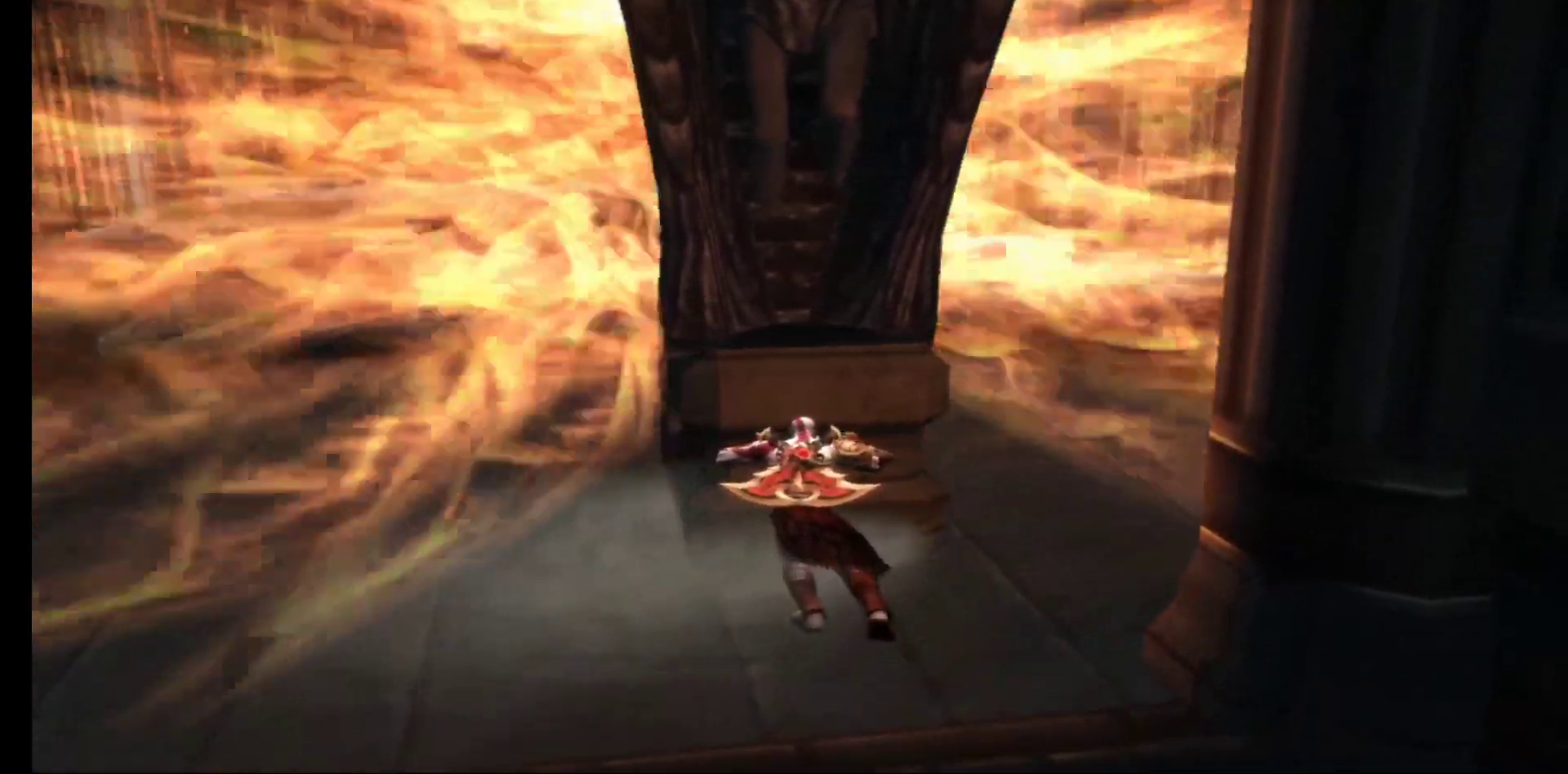
{"buttons": ["R1"], "left_stick": "up-right", "right_stick": "center", "events": []}
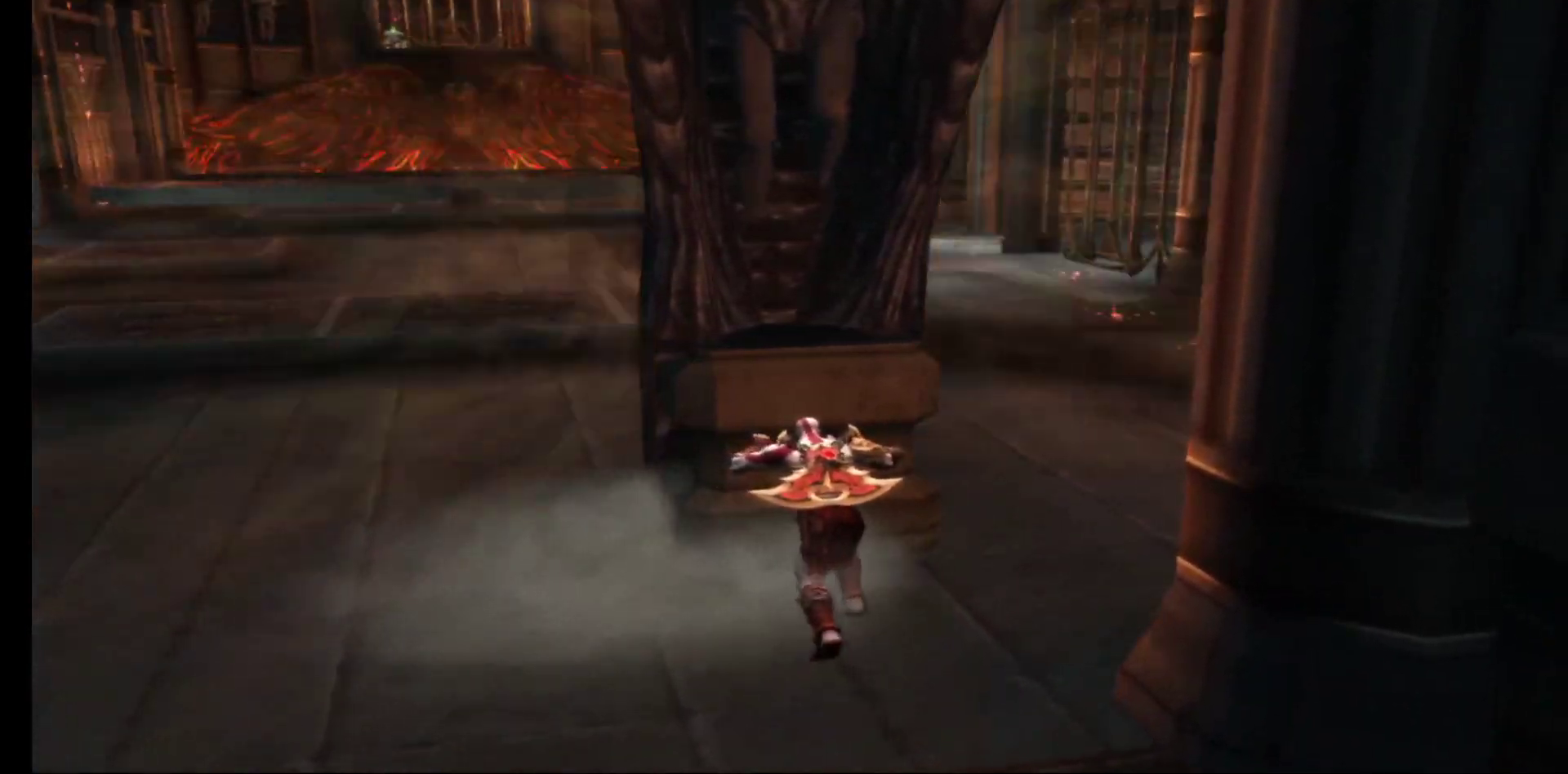
{"buttons": ["R1"], "left_stick": "up", "right_stick": "center", "events": [[433, "left_stick", "up"]]}
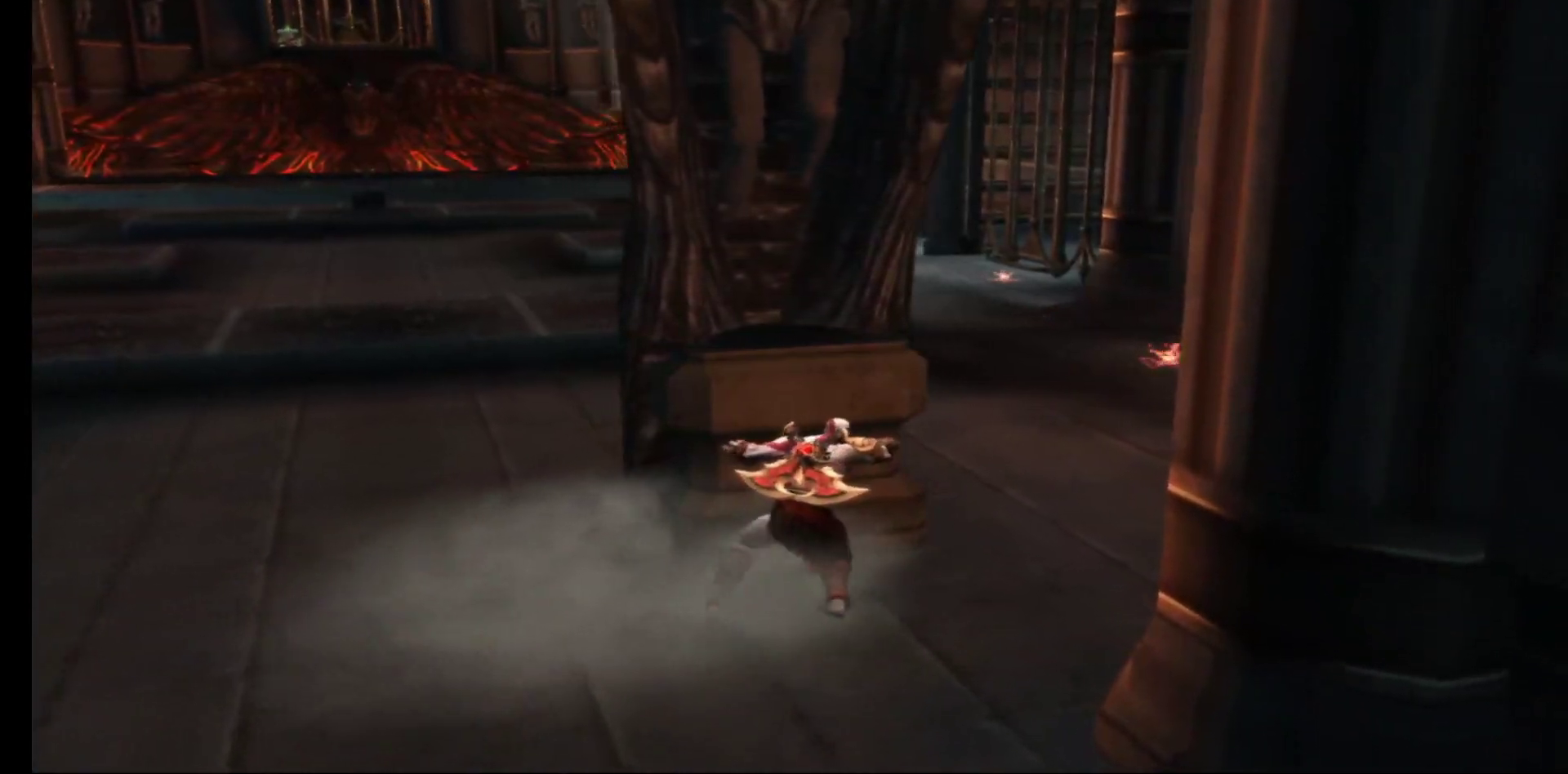
{"buttons": ["R1"], "left_stick": "up", "right_stick": "center", "events": []}
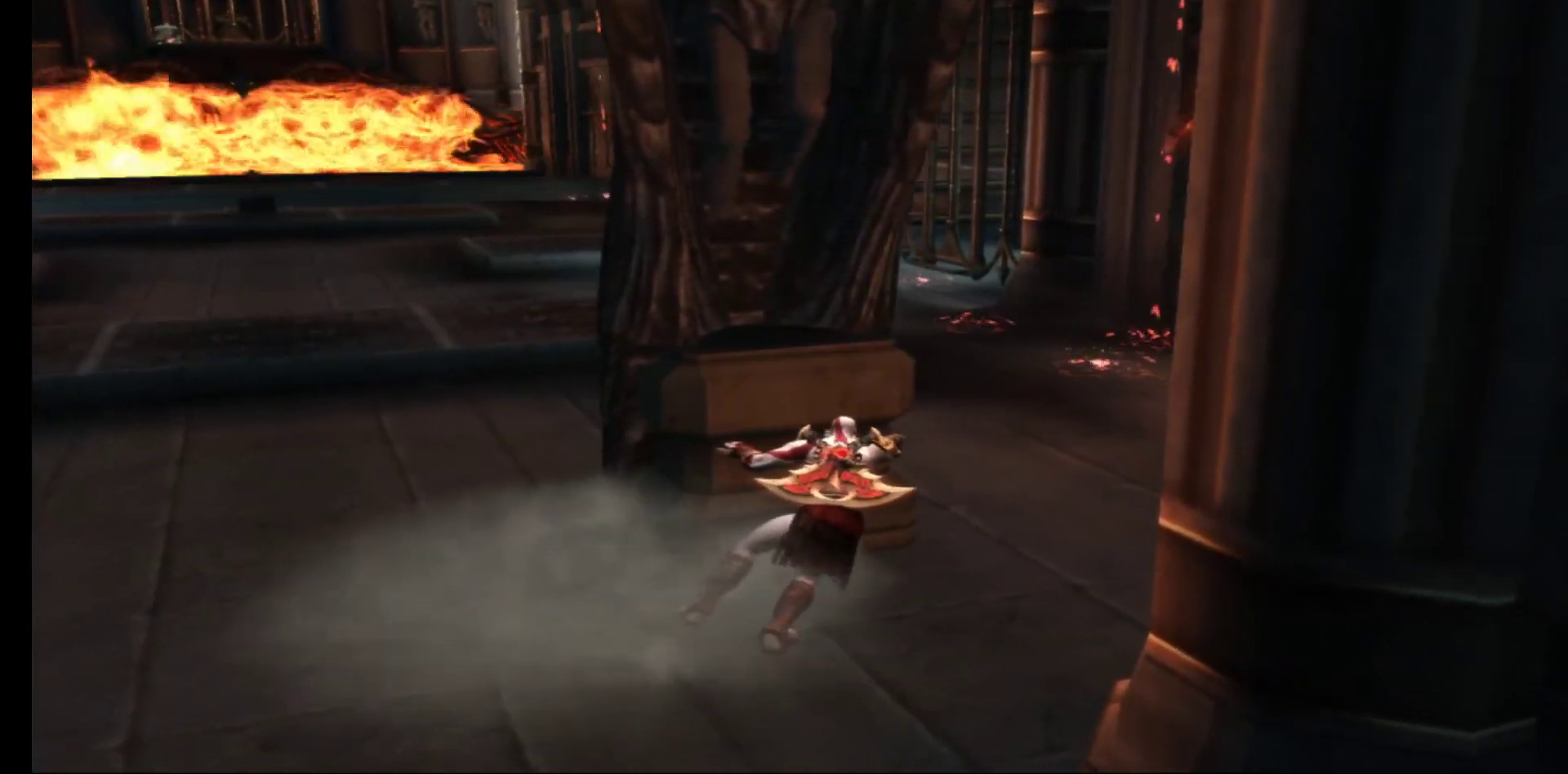
{"buttons": ["R1"], "left_stick": "up", "right_stick": "center", "events": []}
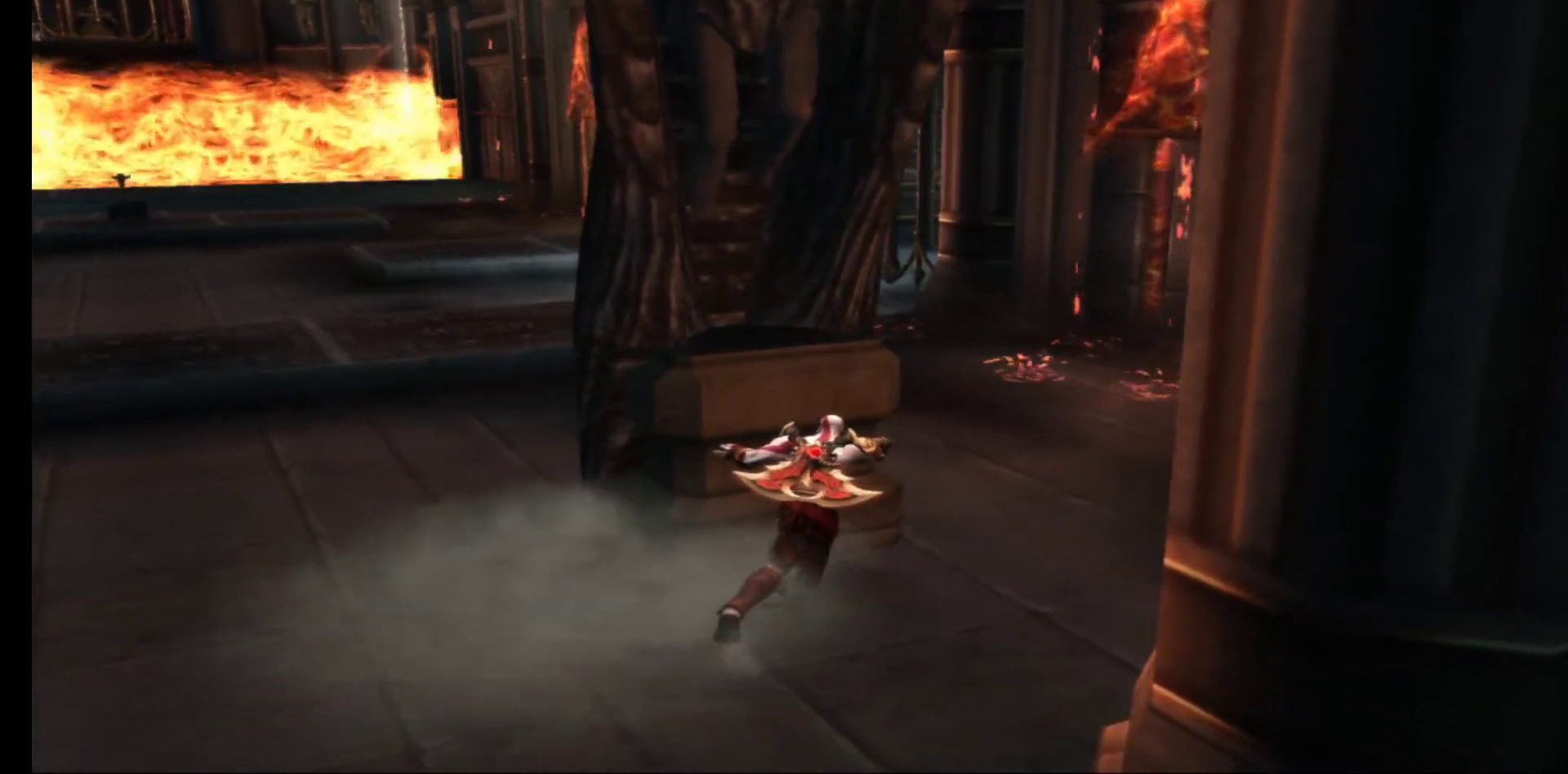
{"buttons": ["R1"], "left_stick": "up", "right_stick": "center", "events": []}
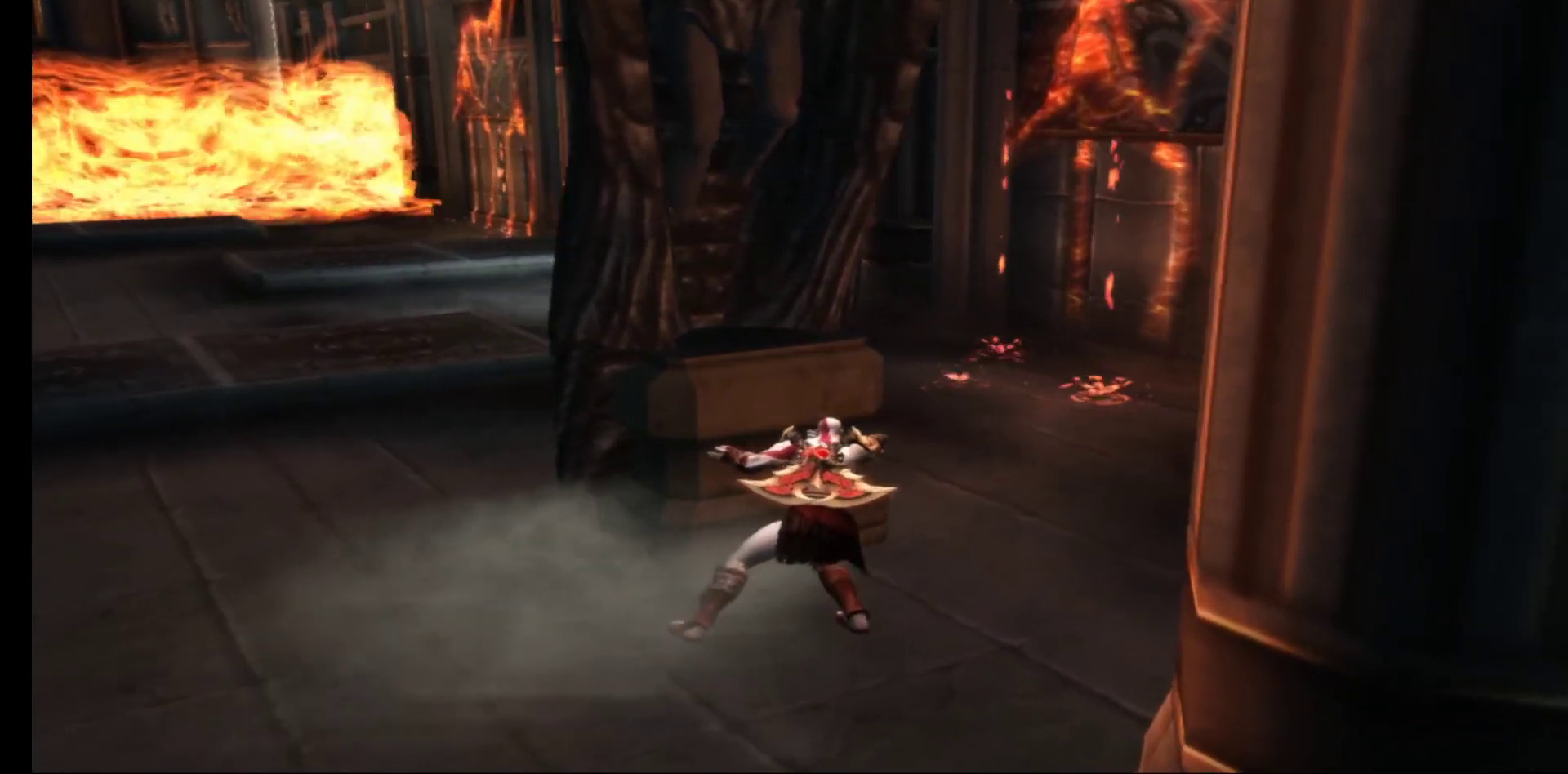
{"buttons": ["R1"], "left_stick": "up", "right_stick": "center", "events": []}
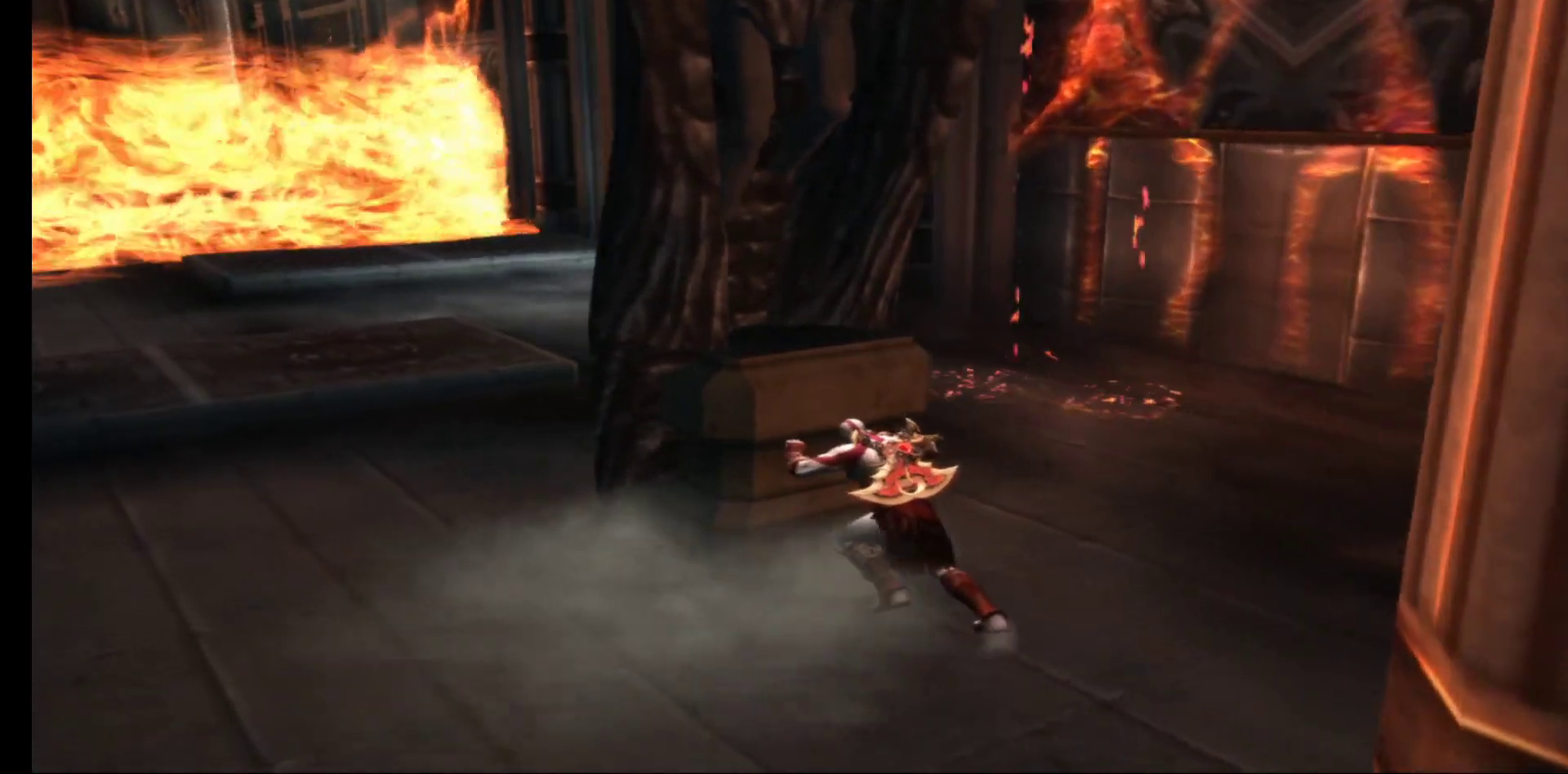
{"buttons": ["R1"], "left_stick": "up", "right_stick": "center", "events": []}
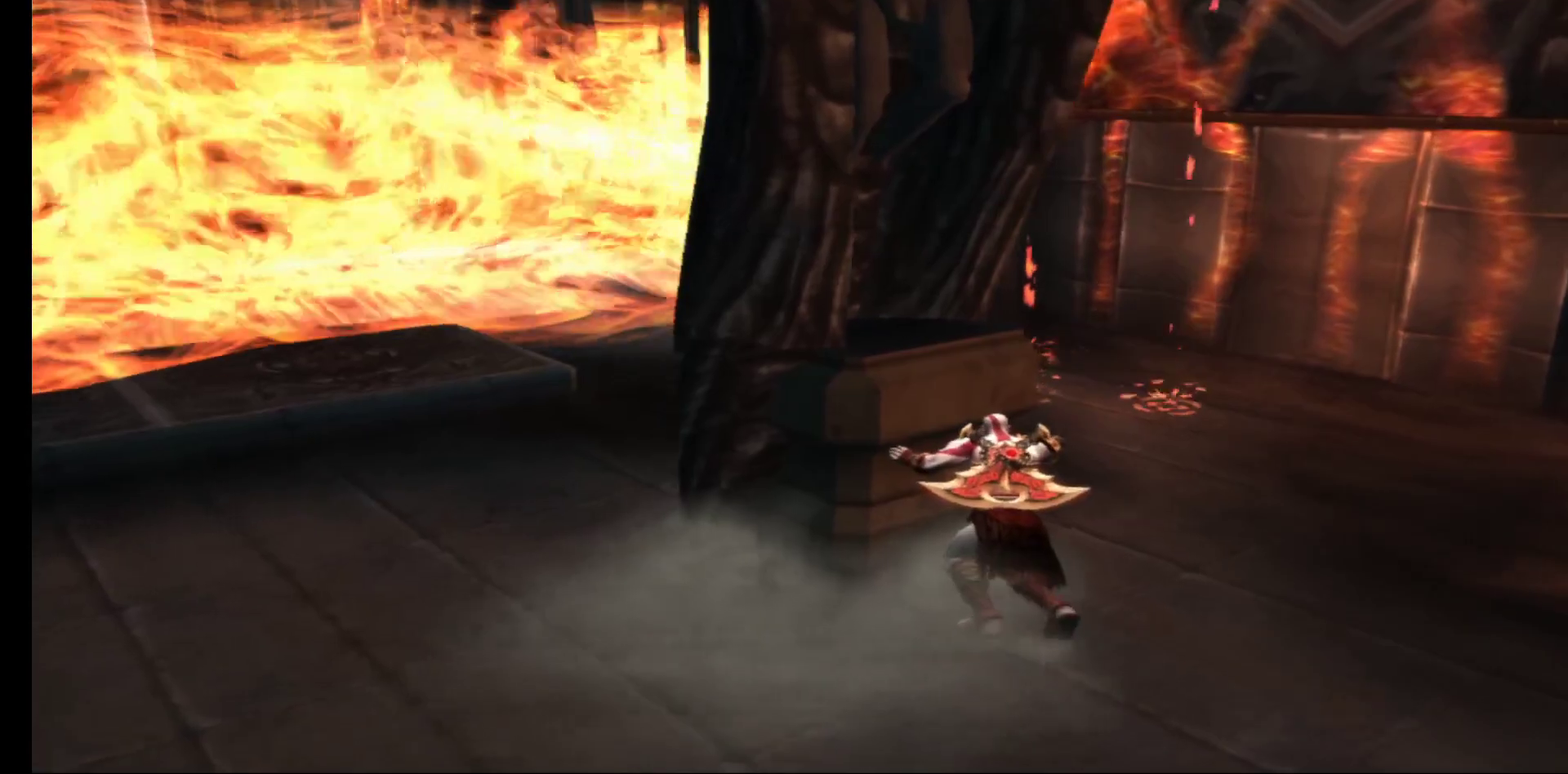
{"buttons": ["R1"], "left_stick": "up", "right_stick": "center", "events": []}
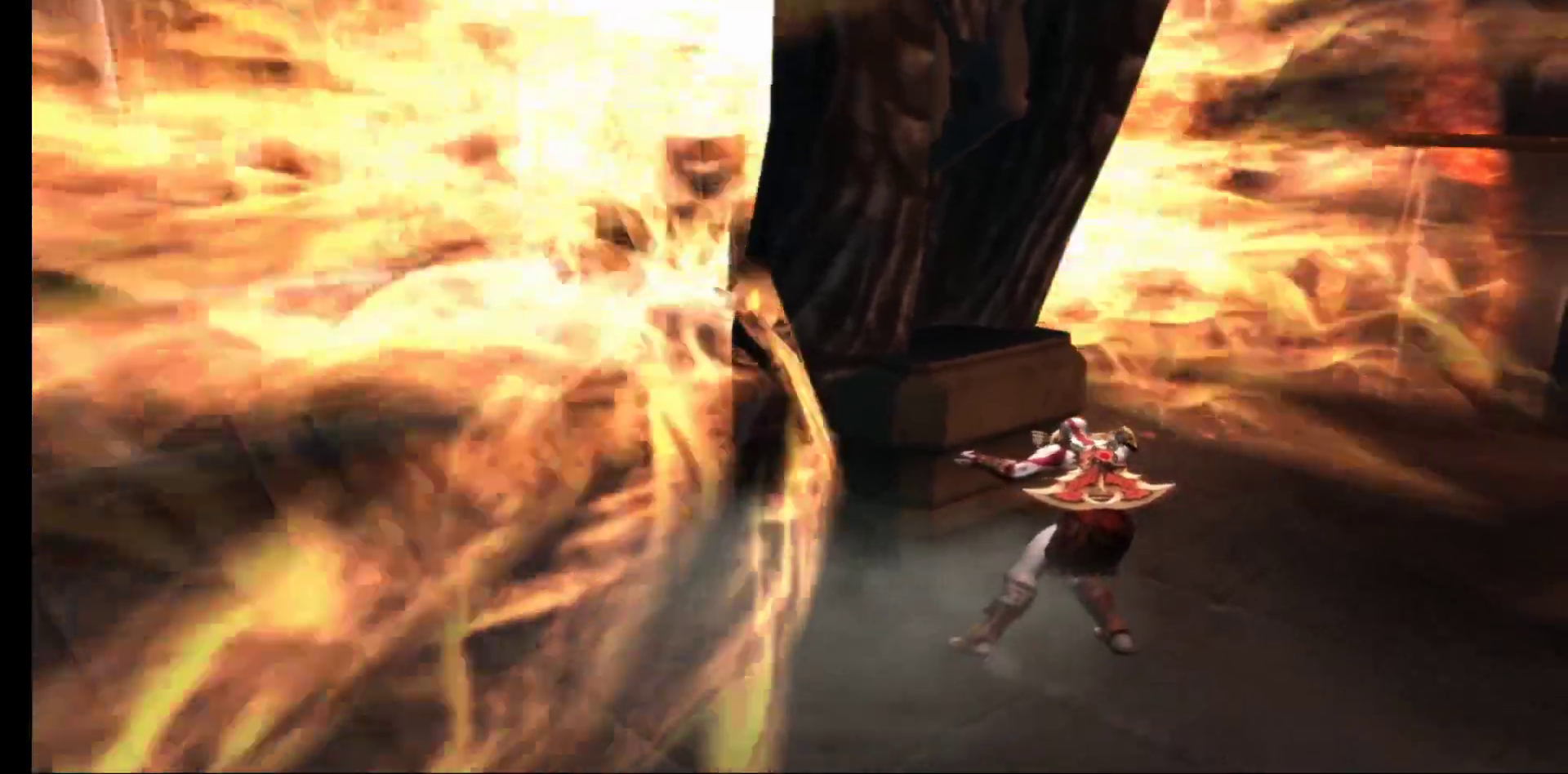
{"buttons": ["R1"], "left_stick": "up", "right_stick": "center"}
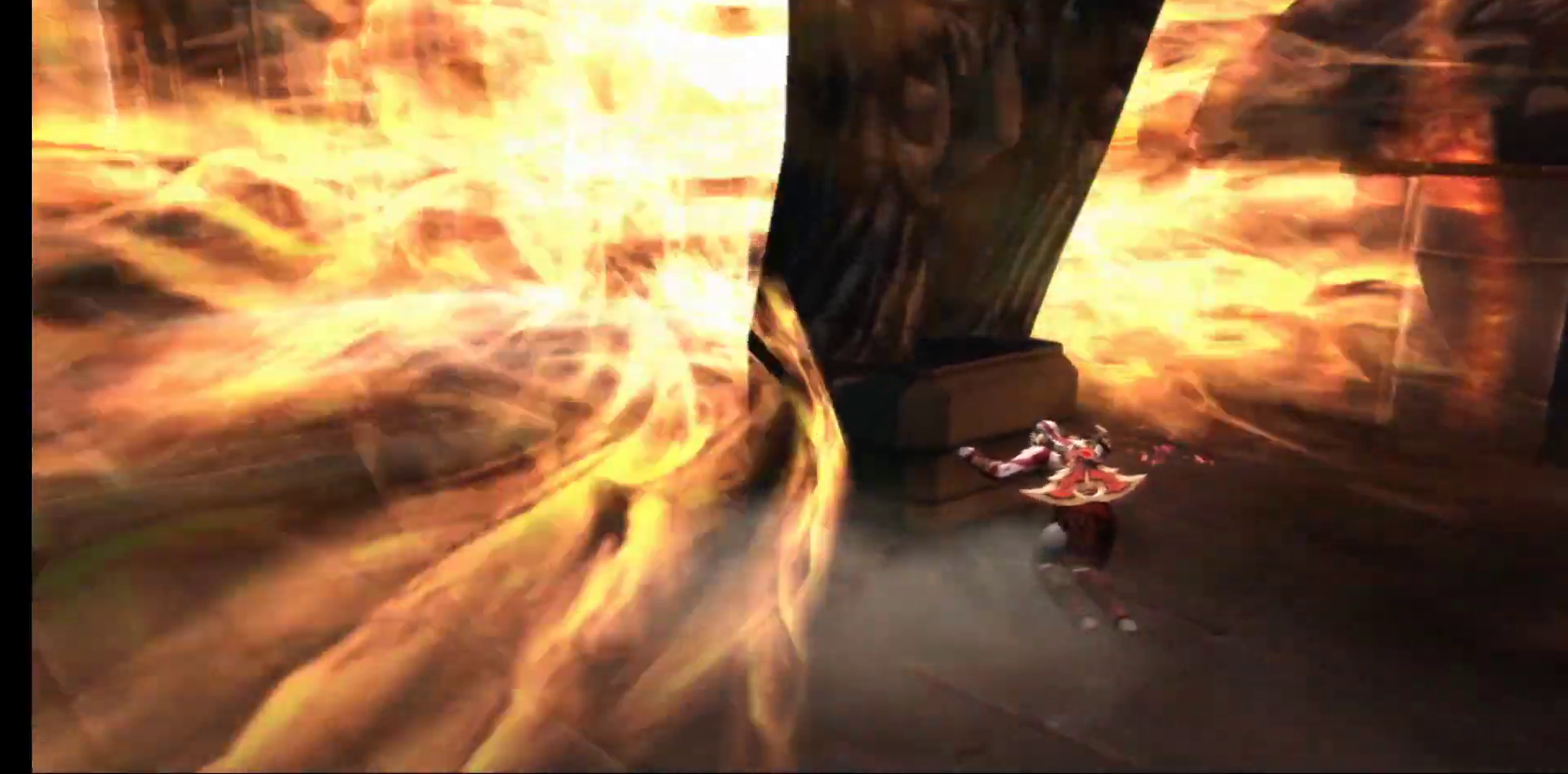
{"buttons": ["R1"], "left_stick": "up-left", "right_stick": "center", "events": [[83, "left_stick", "up-left"]]}
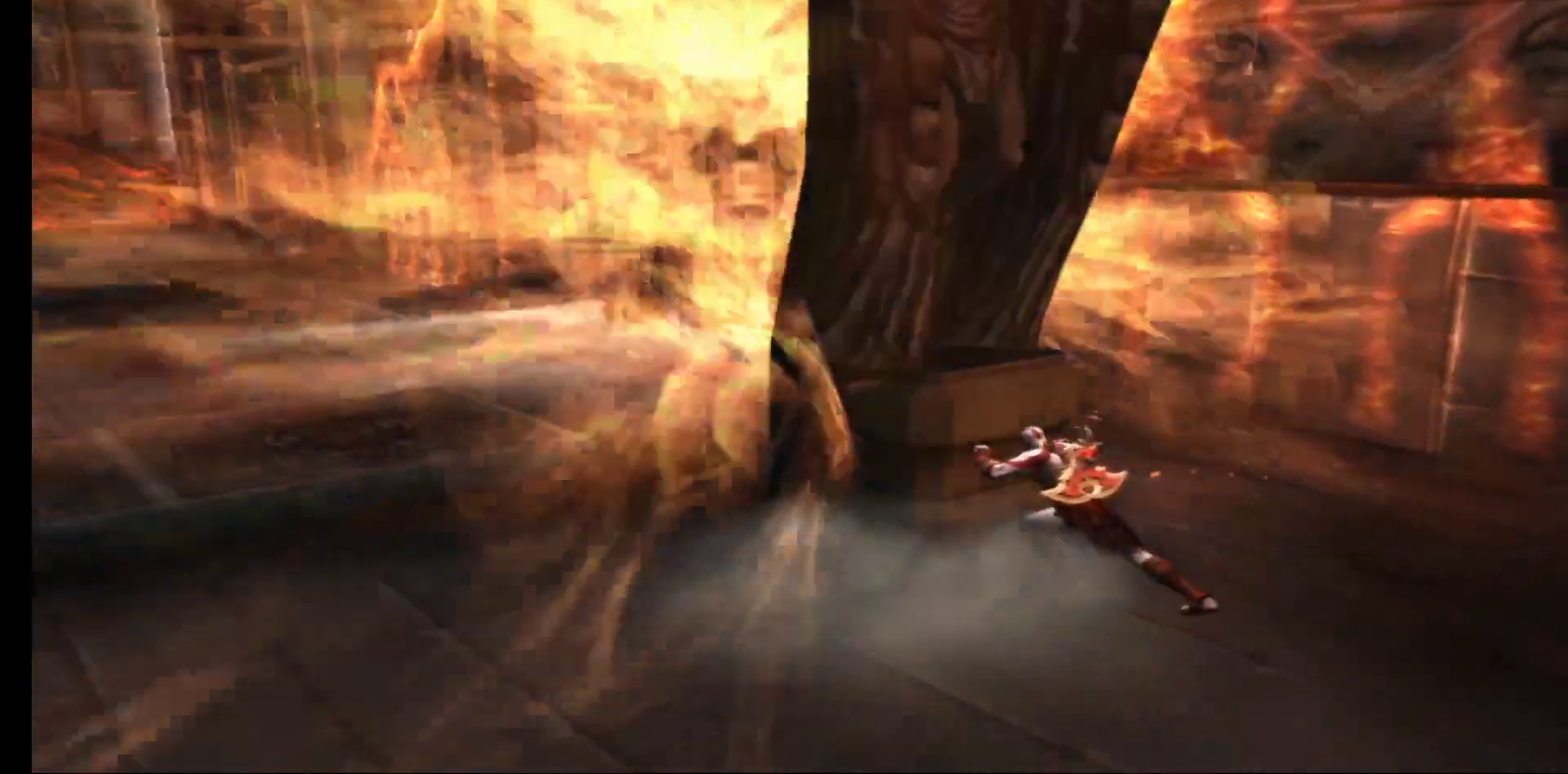
{"buttons": ["R1"], "left_stick": "up-left", "right_stick": "center", "events": []}
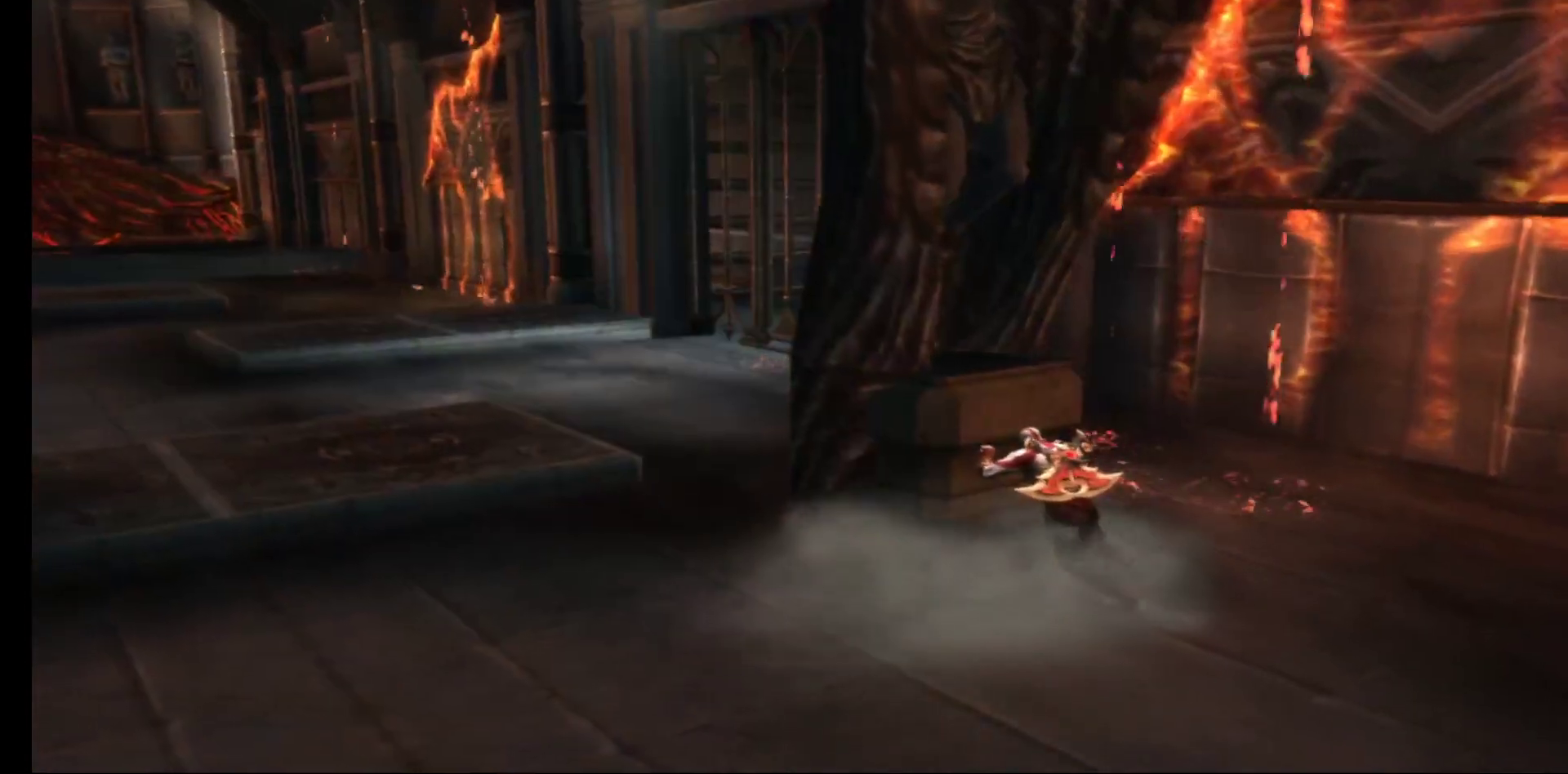
{"buttons": ["R1"], "left_stick": "up-left", "right_stick": "center", "events": []}
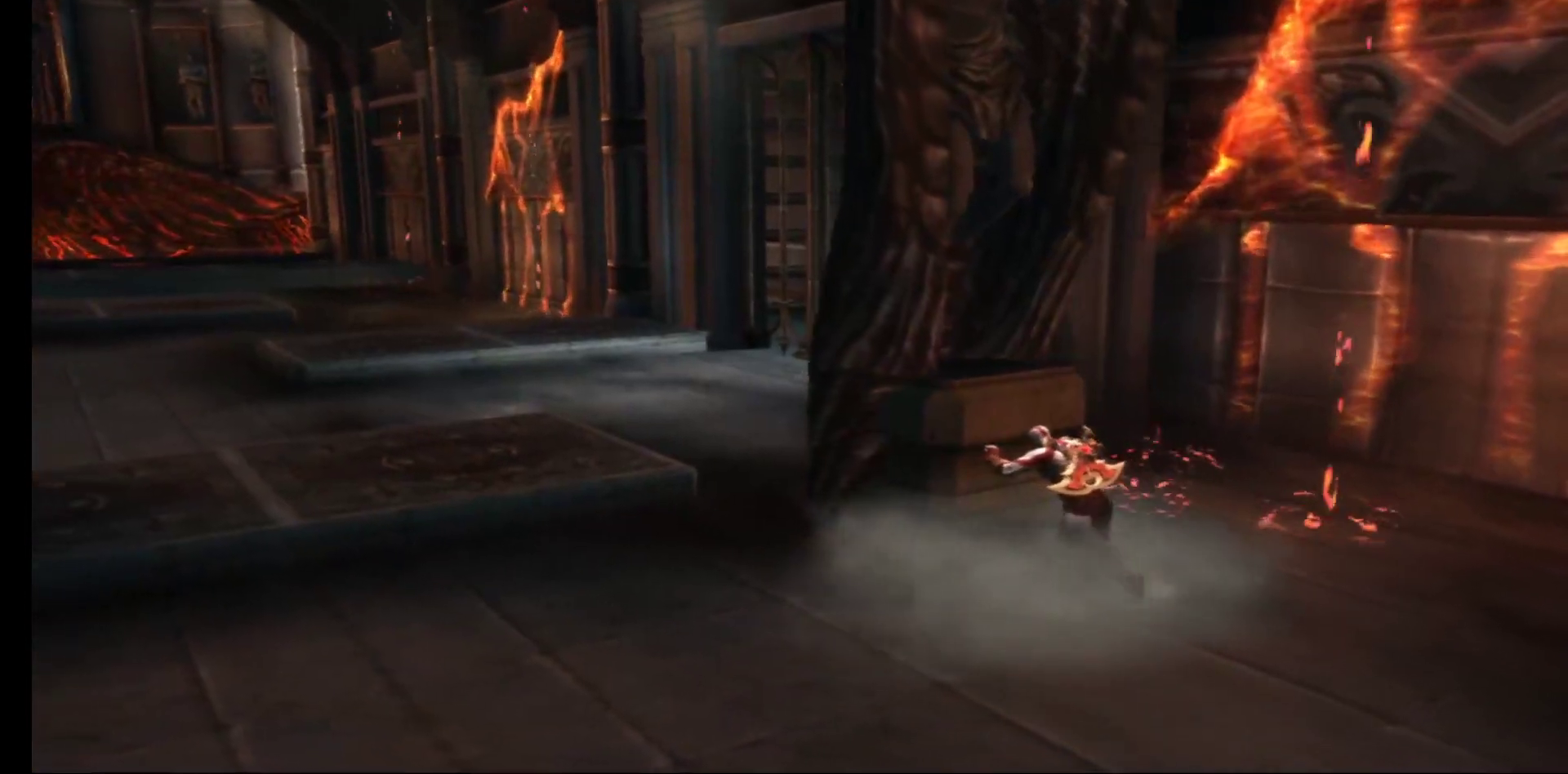
{"buttons": ["R1"], "left_stick": "up-left", "right_stick": "center", "events": []}